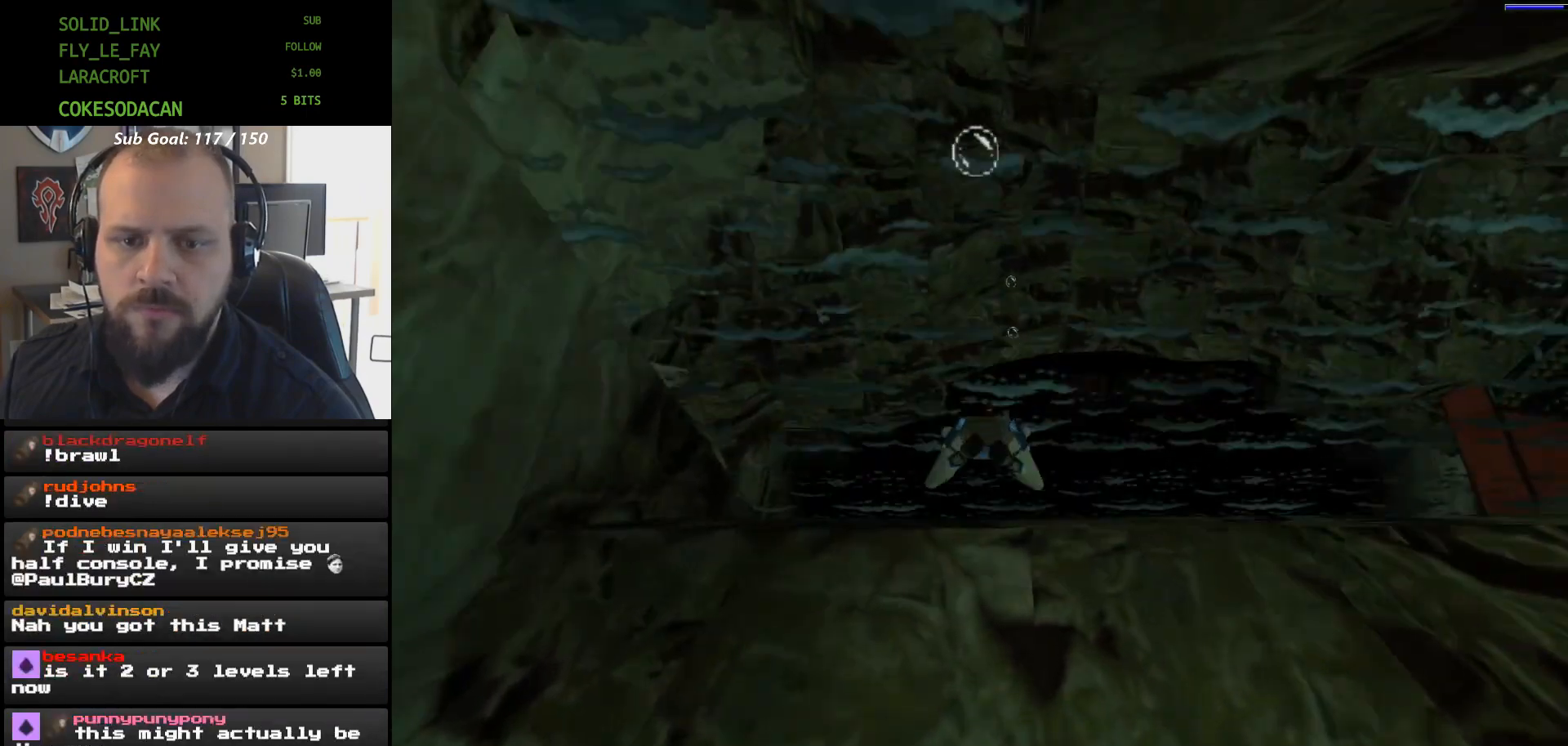
Gameplay with a controller (Xbox layout); each line is a JSON object with the inputs held at the frame after it (dt_ms = milliseconds from this image to that frame). "events" lists button and stick changes between this image and that frame as [ms after this image, input, new state], when the widget could be followed in between. Not read: HOME L2 L3 R2 R3 left_stick right_stick.
{"dt_ms": 500, "buttons": ["X"]}
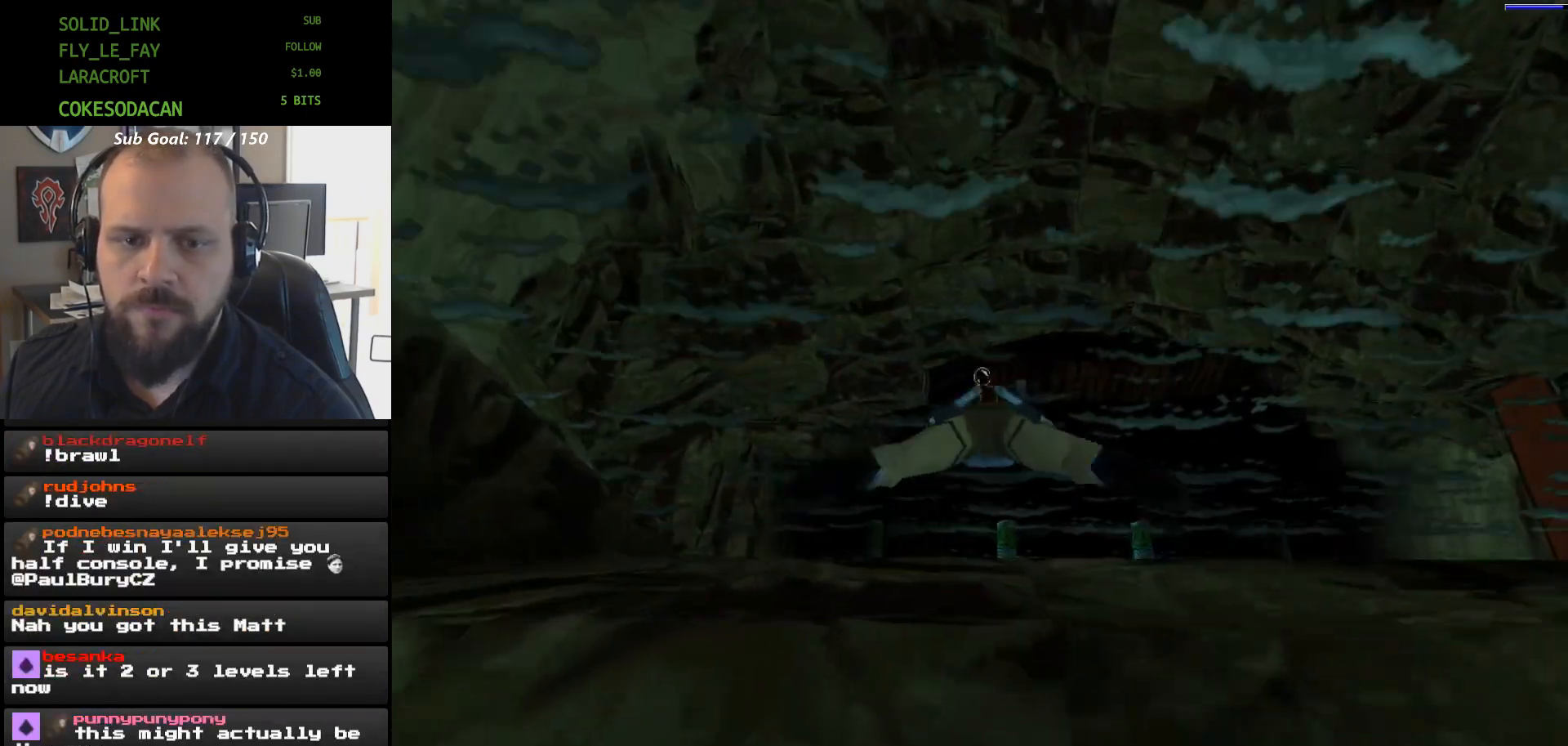
{"dt_ms": 500, "buttons": ["X"], "events": [[100, "DPAD_LEFT", "down"], [300, "DPAD_LEFT", "up"]]}
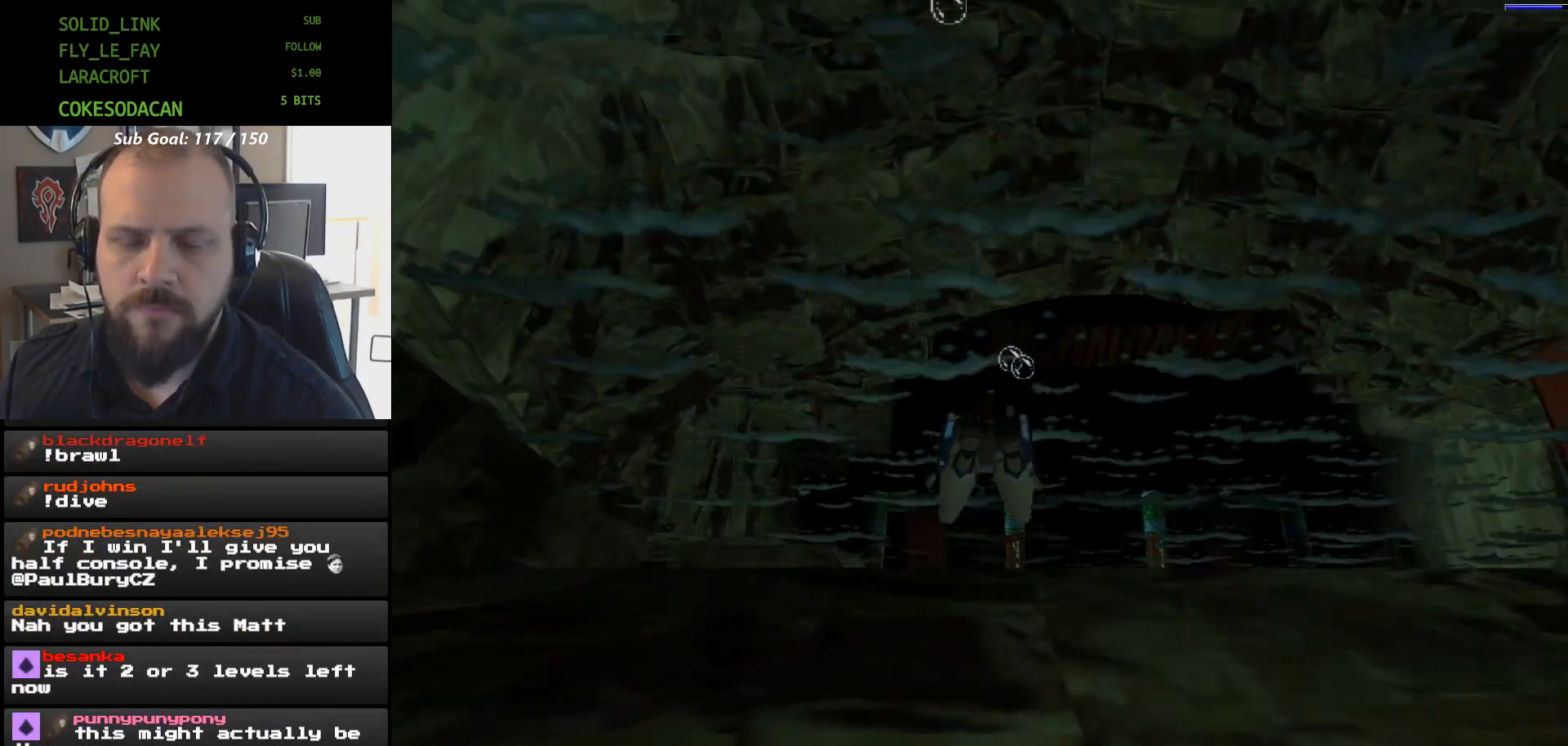
{"dt_ms": 500, "buttons": ["X"], "events": [[233, "DPAD_UP", "down"], [300, "DPAD_UP", "up"]]}
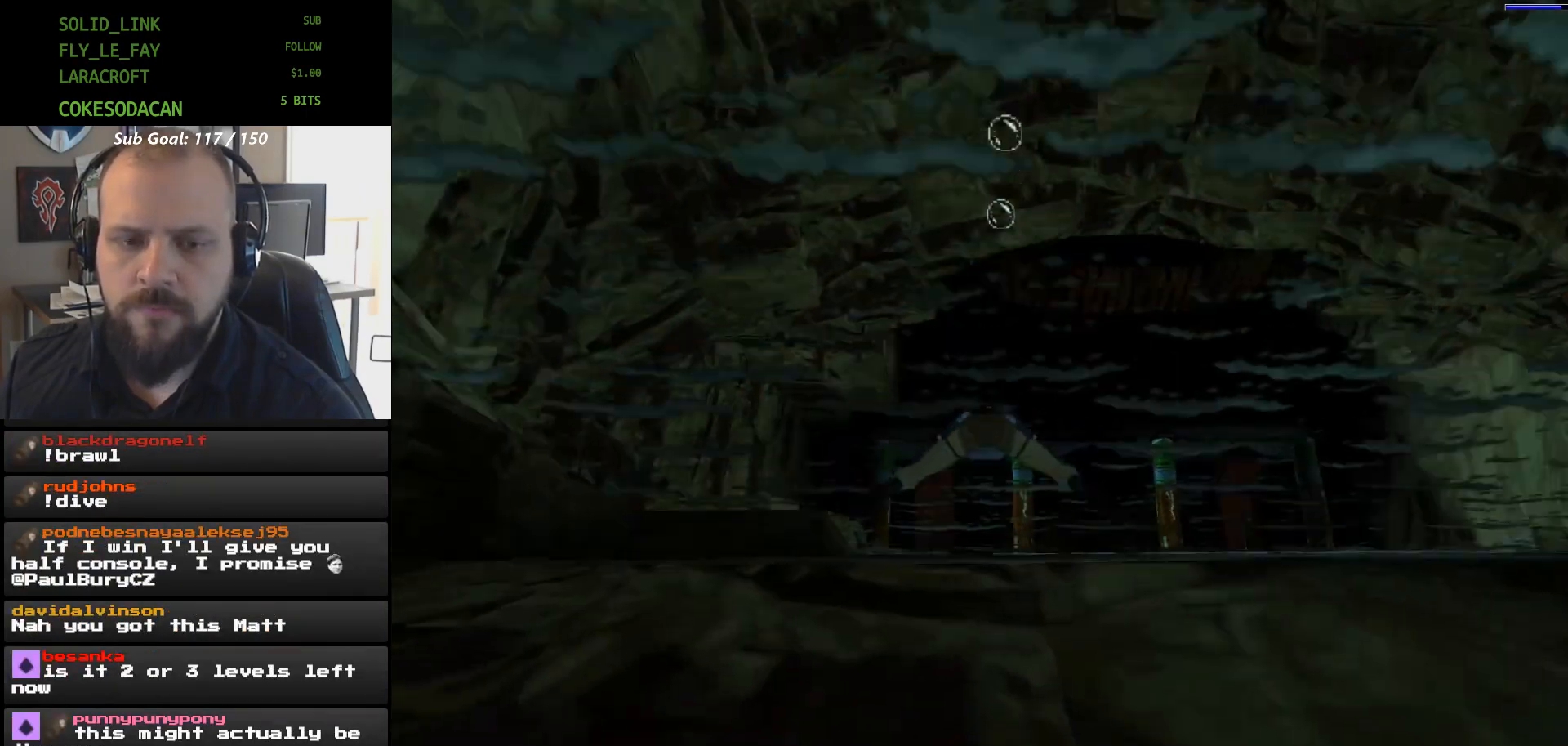
{"dt_ms": 500, "buttons": ["X", "DPAD_UP"], "events": [[333, "DPAD_UP", "down"]]}
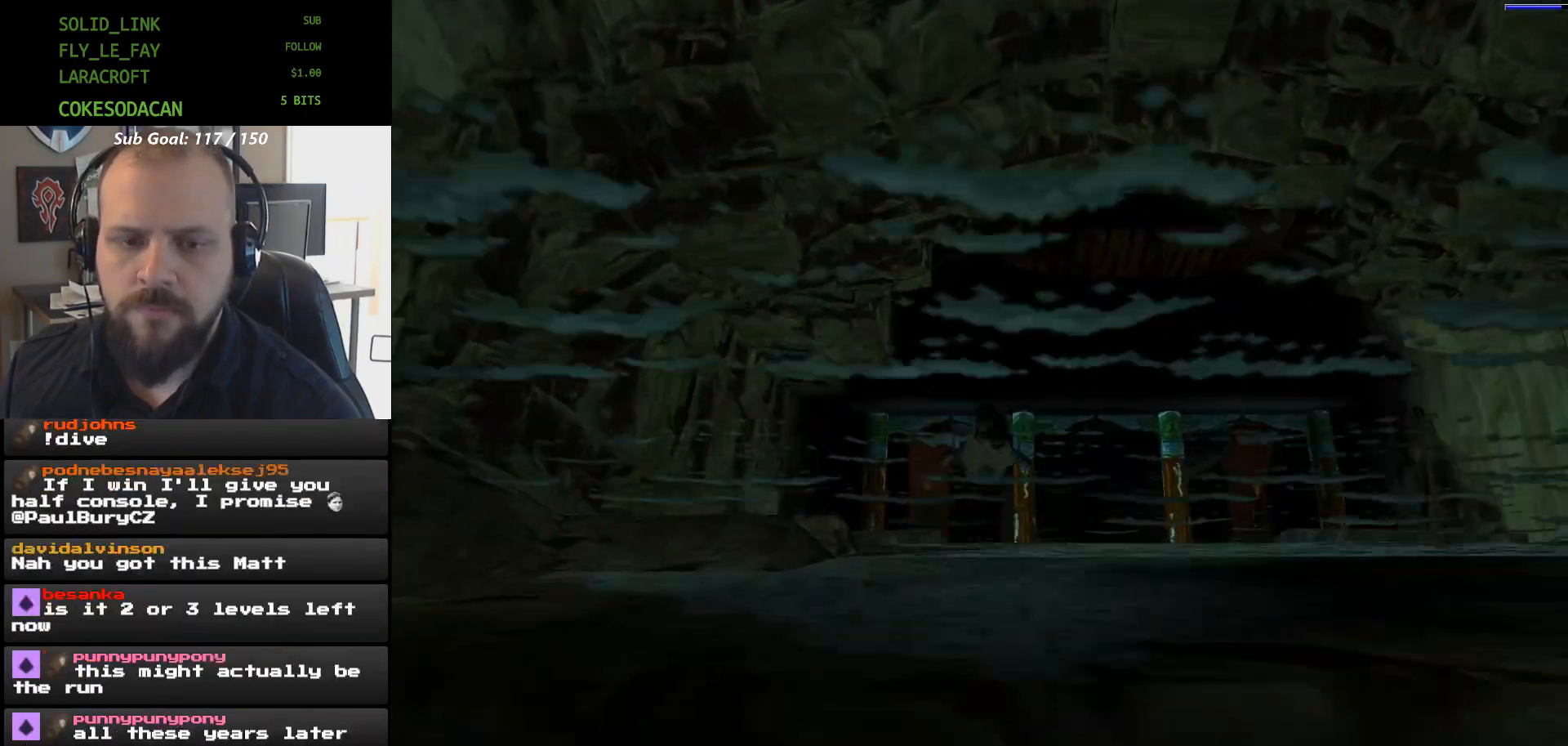
{"dt_ms": 500, "buttons": ["X"], "events": [[100, "DPAD_UP", "up"]]}
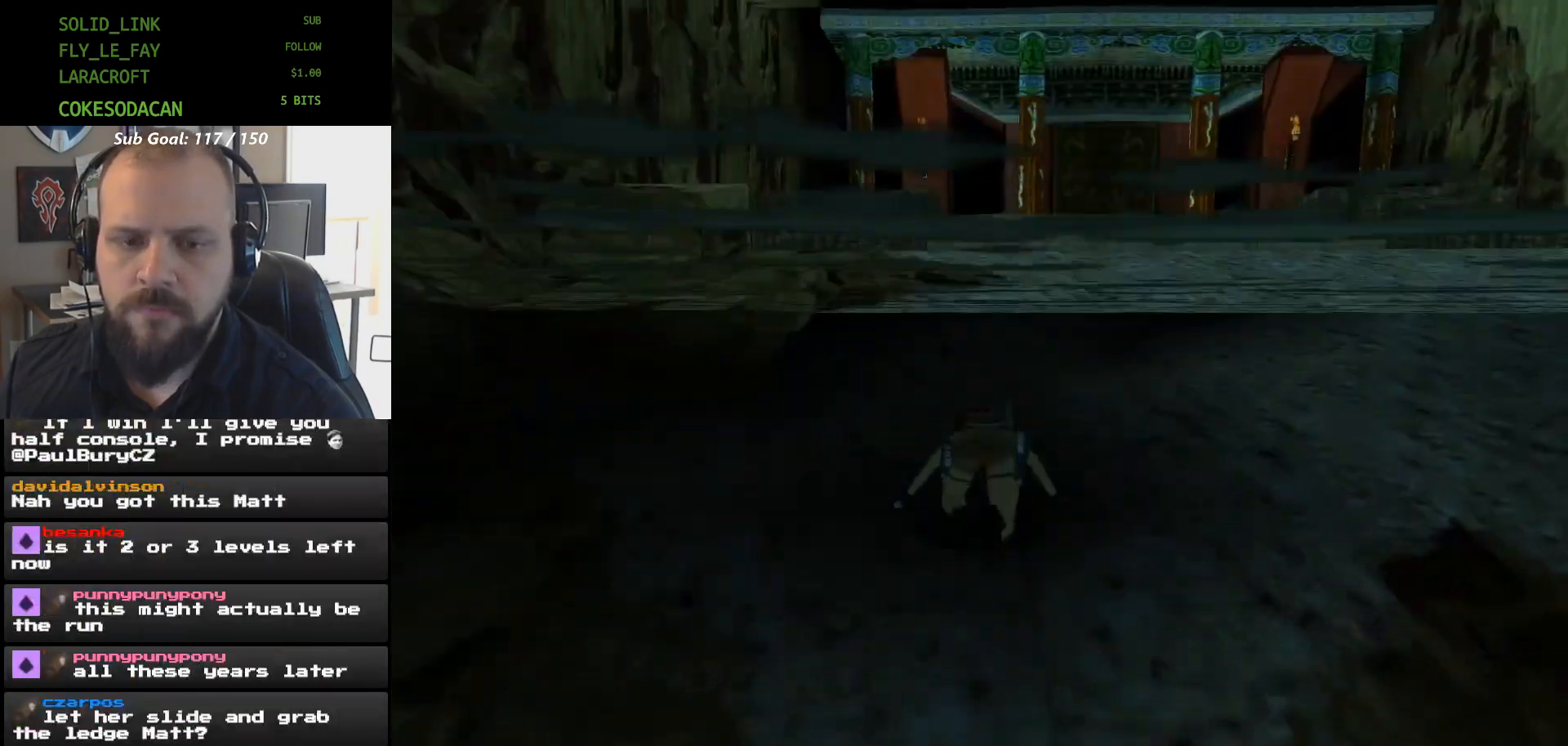
{"dt_ms": 500, "buttons": ["DPAD_UP"], "events": [[100, "DPAD_UP", "down"], [100, "X", "up"]]}
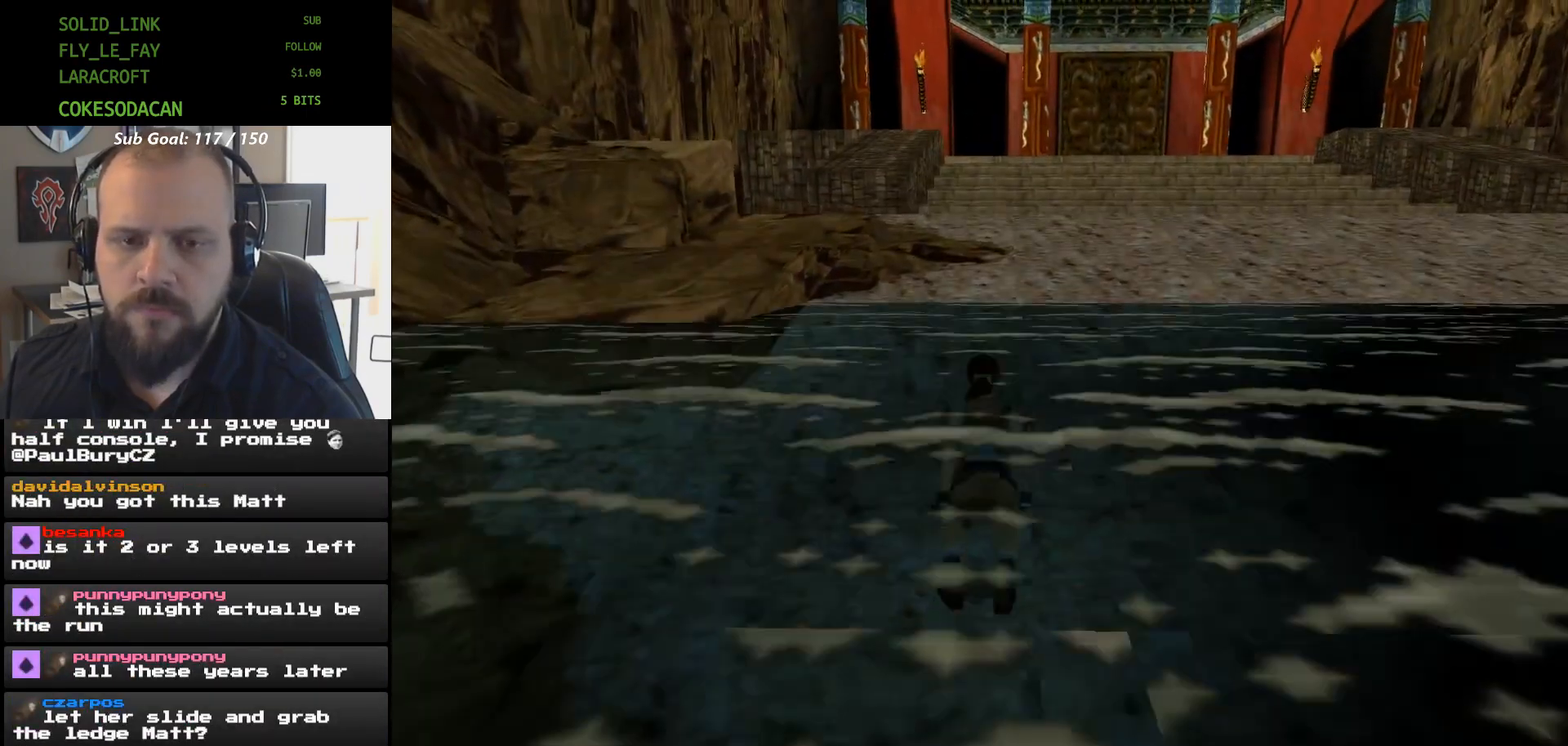
{"dt_ms": 500, "buttons": ["DPAD_UP"], "events": []}
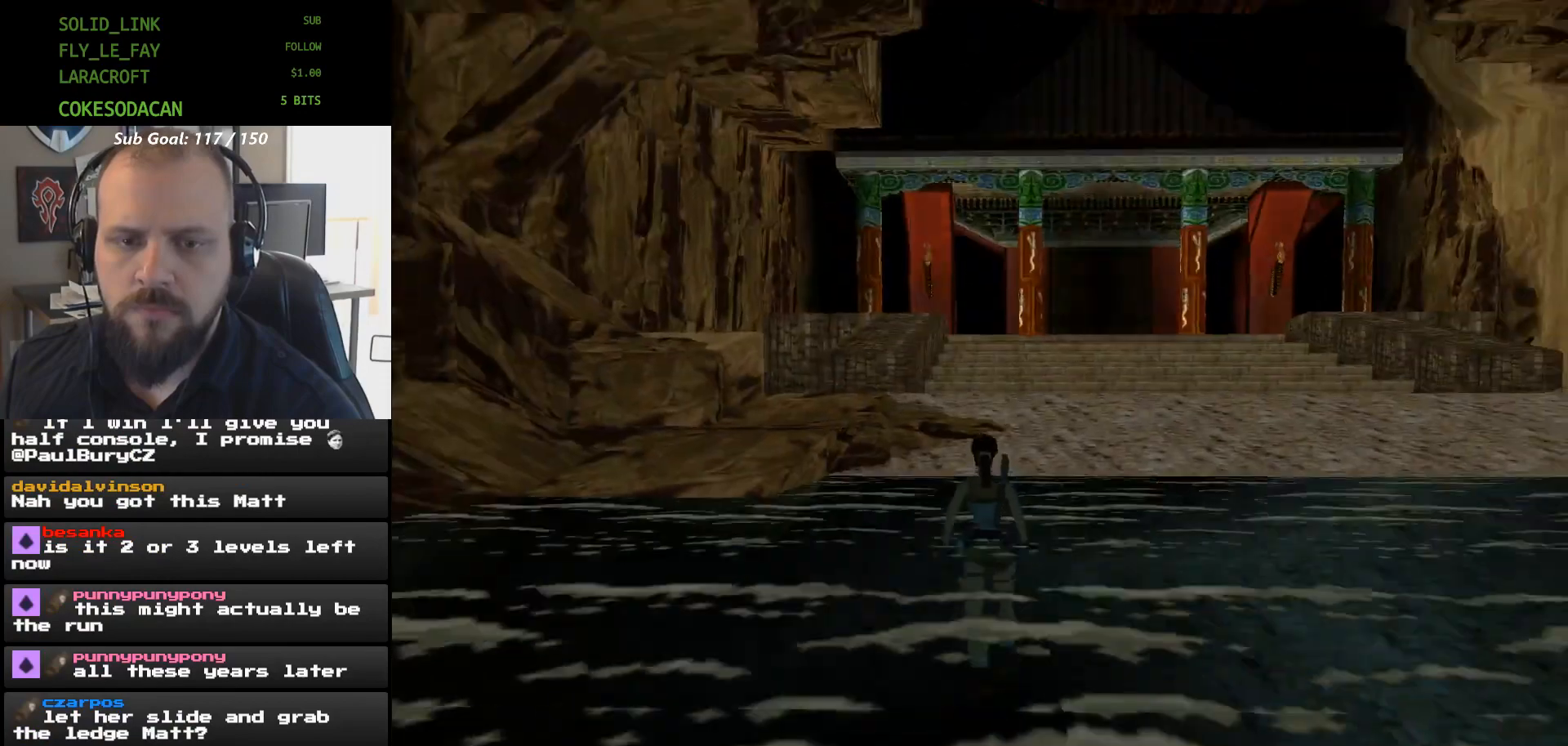
{"dt_ms": 500, "buttons": ["DPAD_UP"], "events": []}
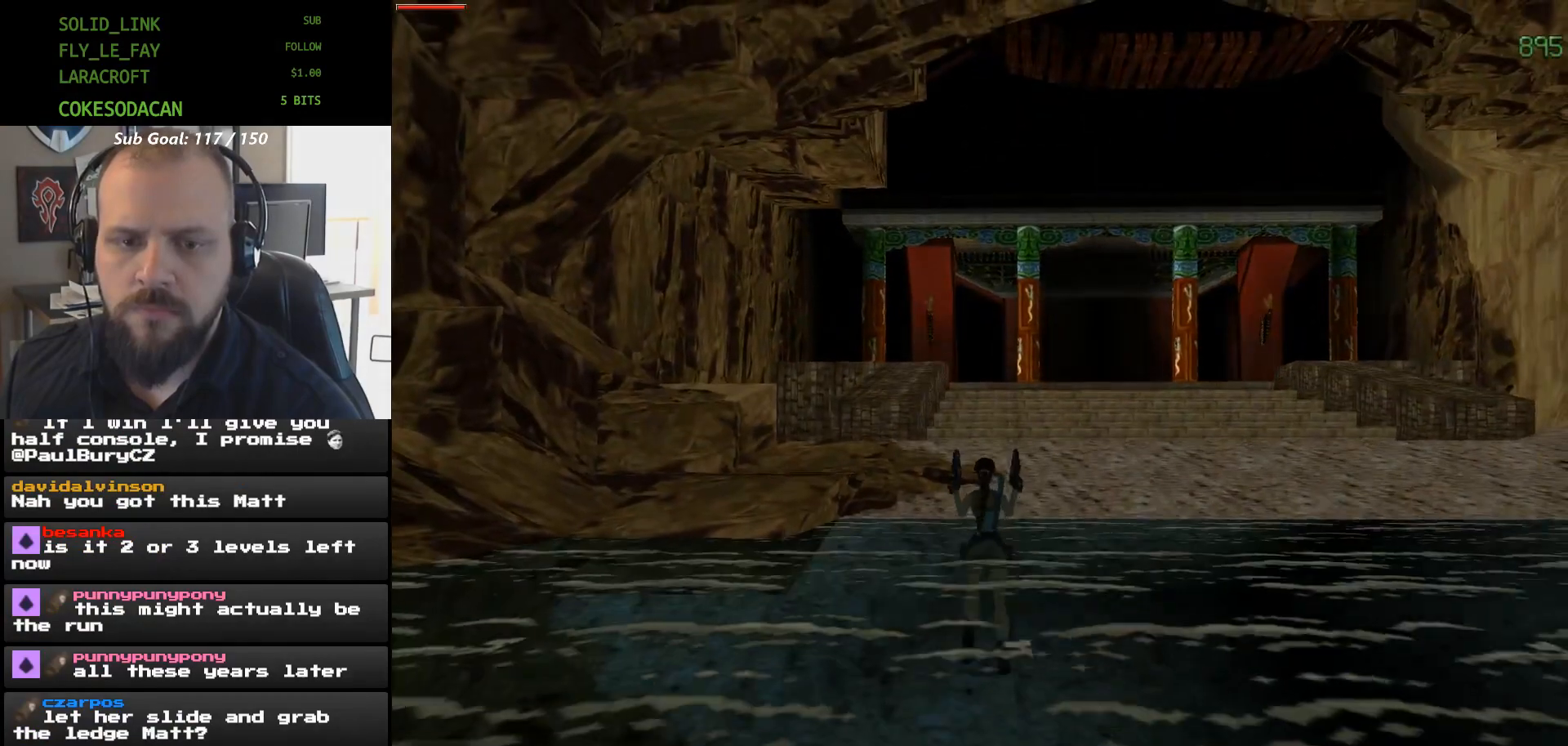
{"dt_ms": 500, "buttons": ["B", "DPAD_UP"], "events": [[467, "B", "down"]]}
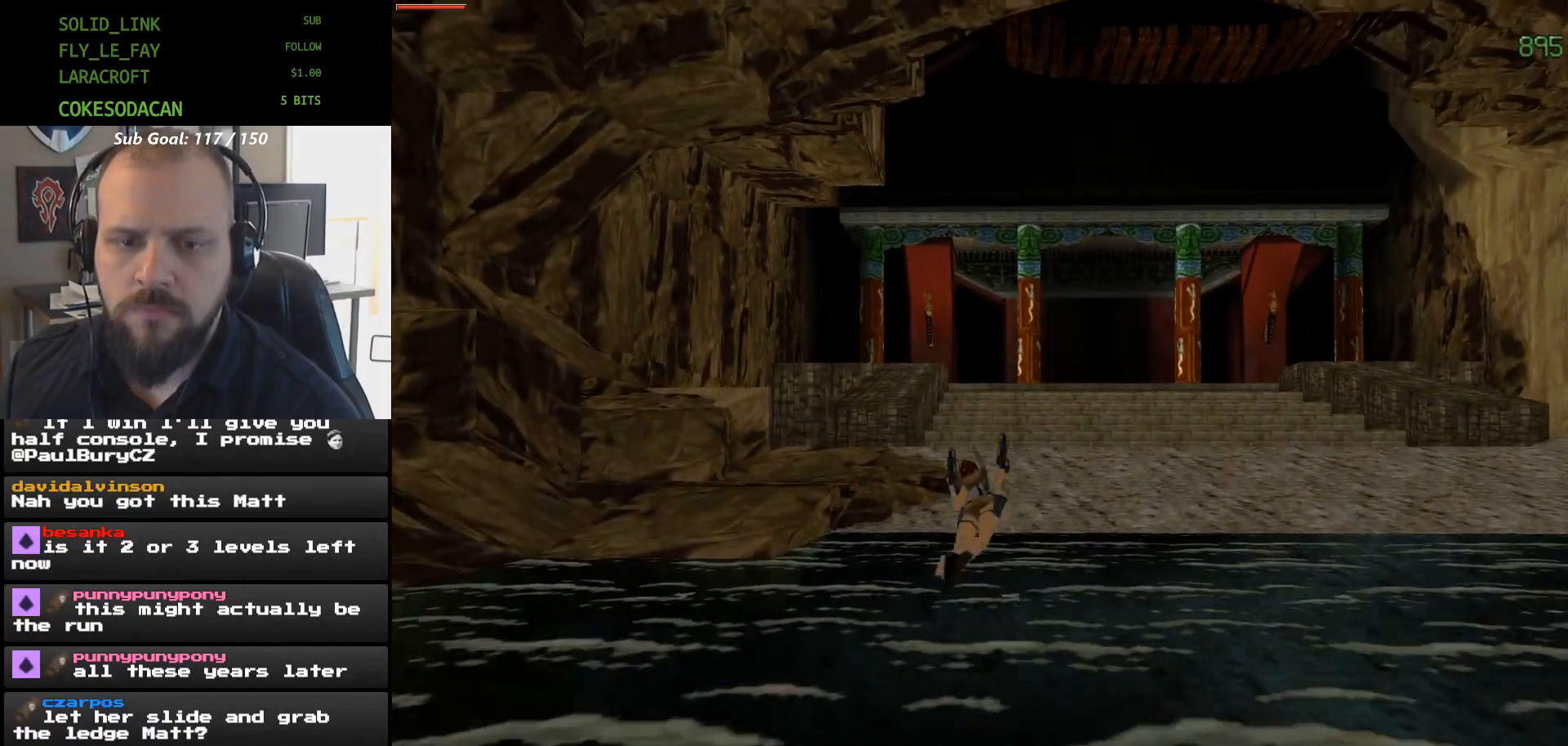
{"dt_ms": 500, "buttons": ["DPAD_UP"], "events": [[333, "B", "up"]]}
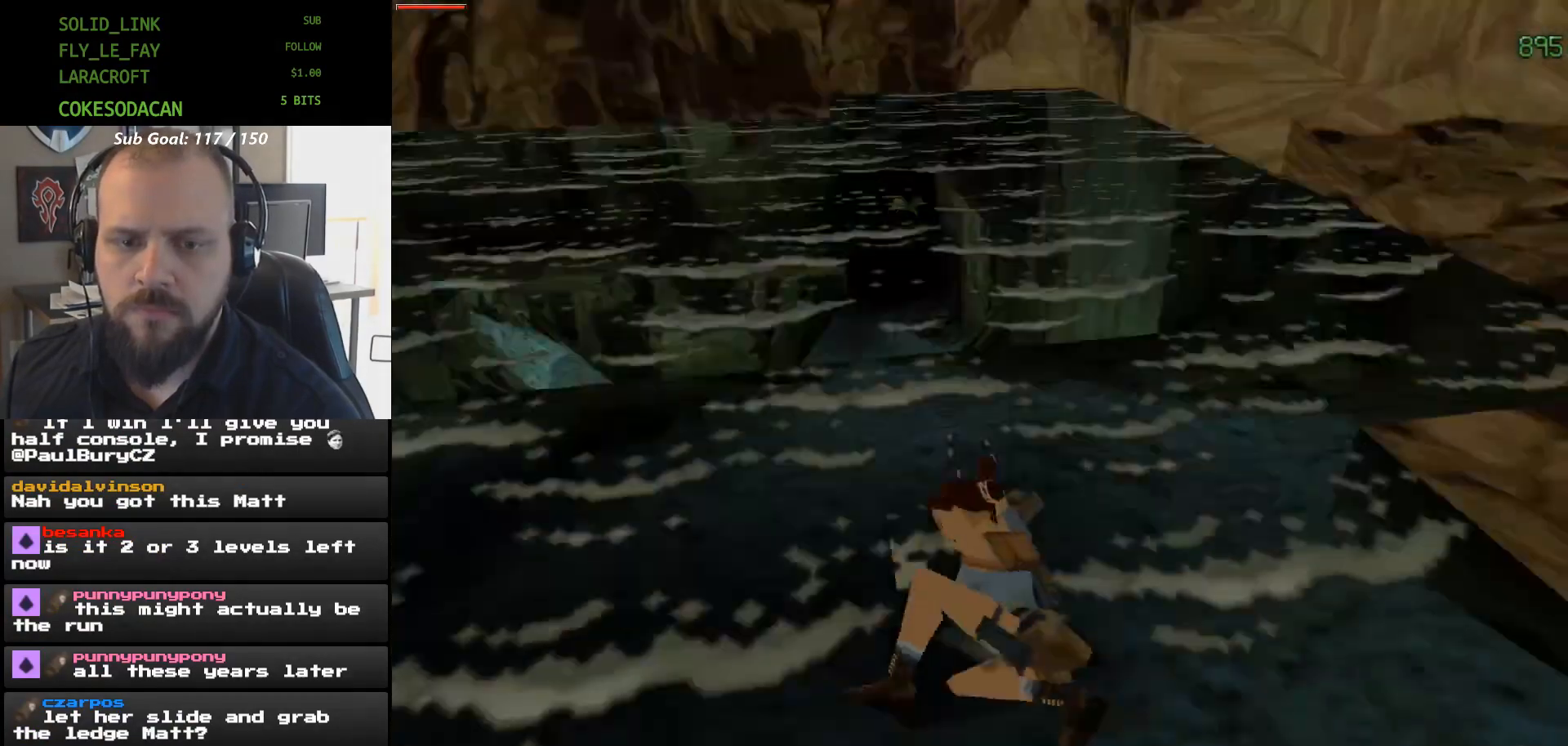
{"dt_ms": 500, "buttons": [], "events": [[400, "DPAD_UP", "up"]]}
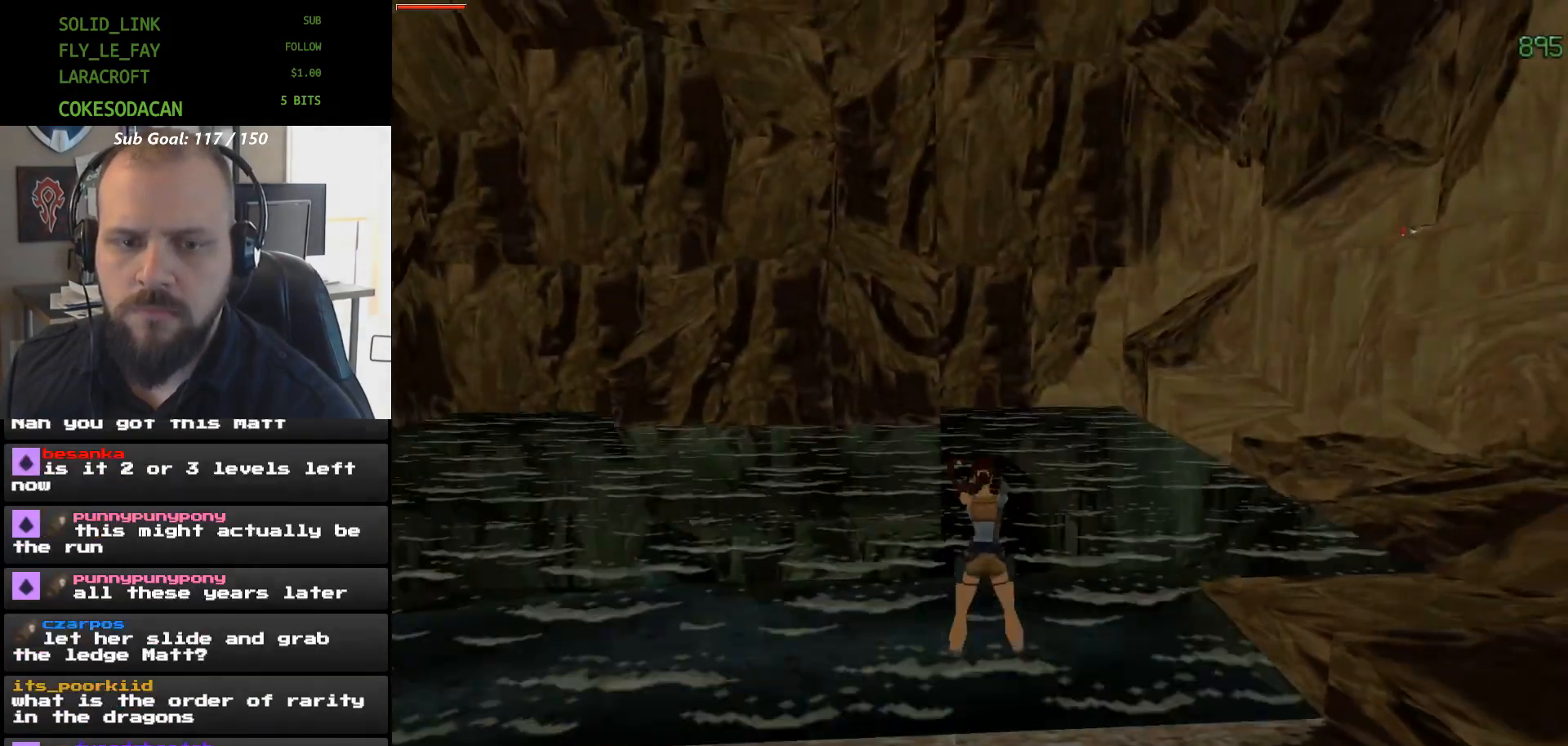
{"dt_ms": 500, "buttons": ["A"], "events": [[33, "A", "down"]]}
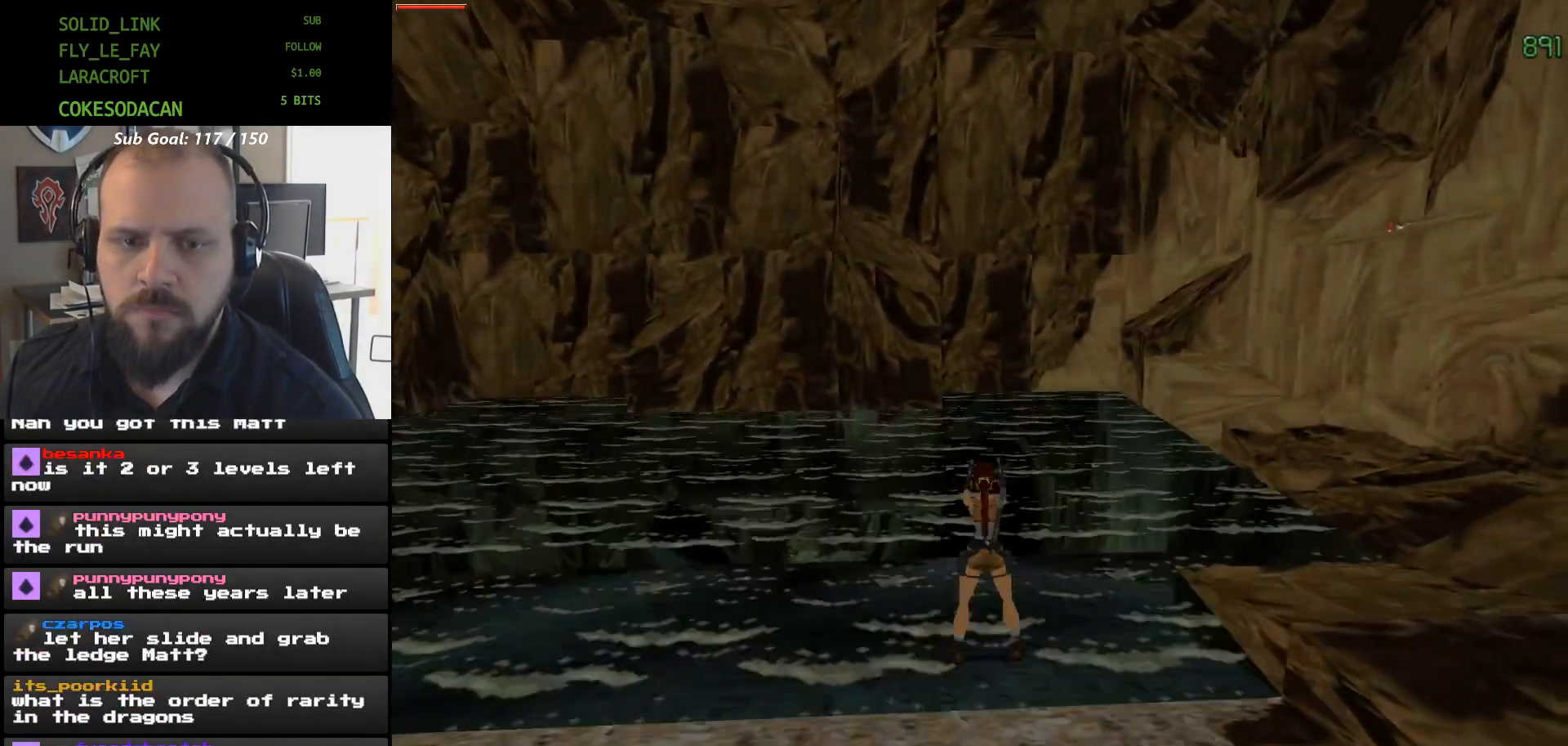
{"dt_ms": 1000, "buttons": ["A"]}
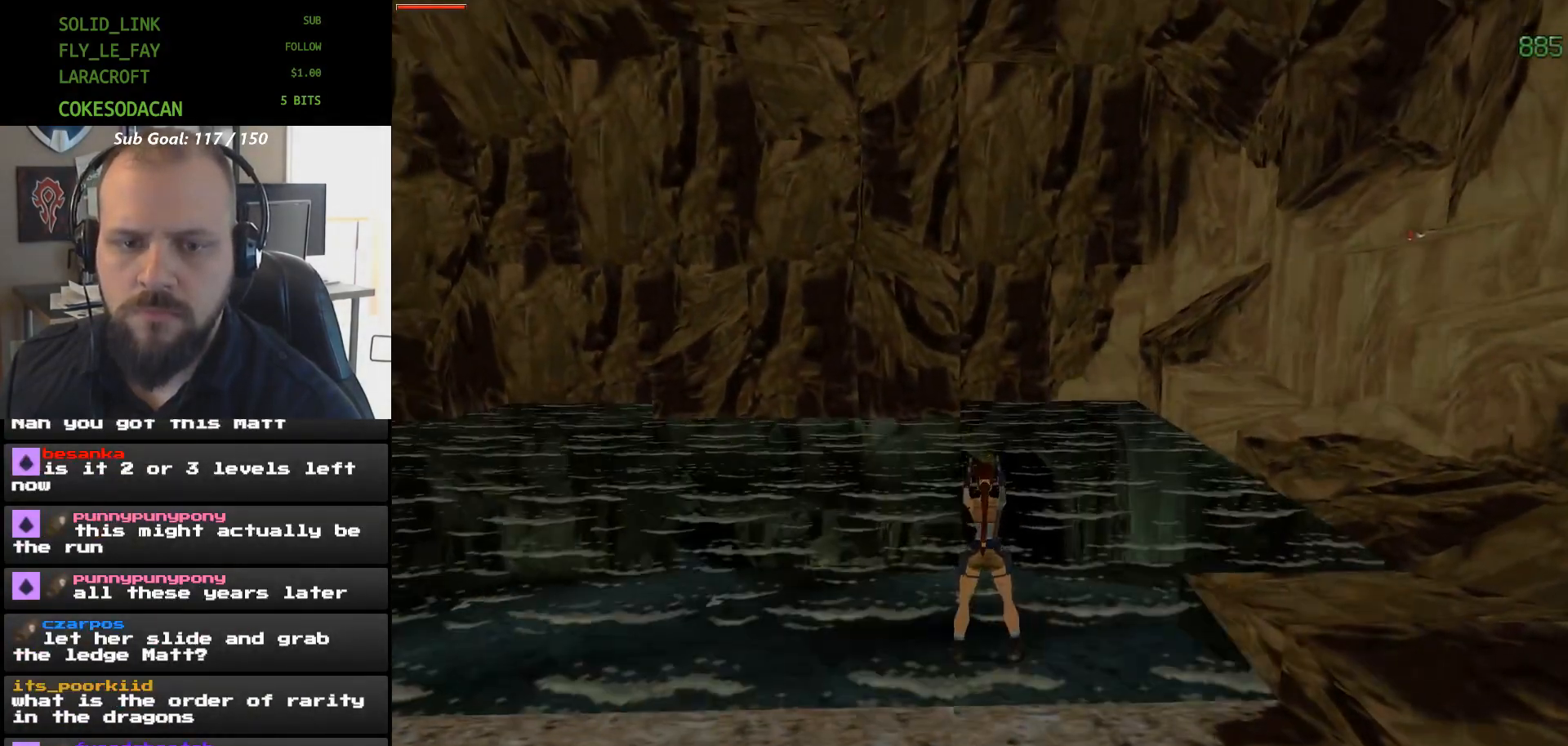
{"dt_ms": 1000, "buttons": ["A"]}
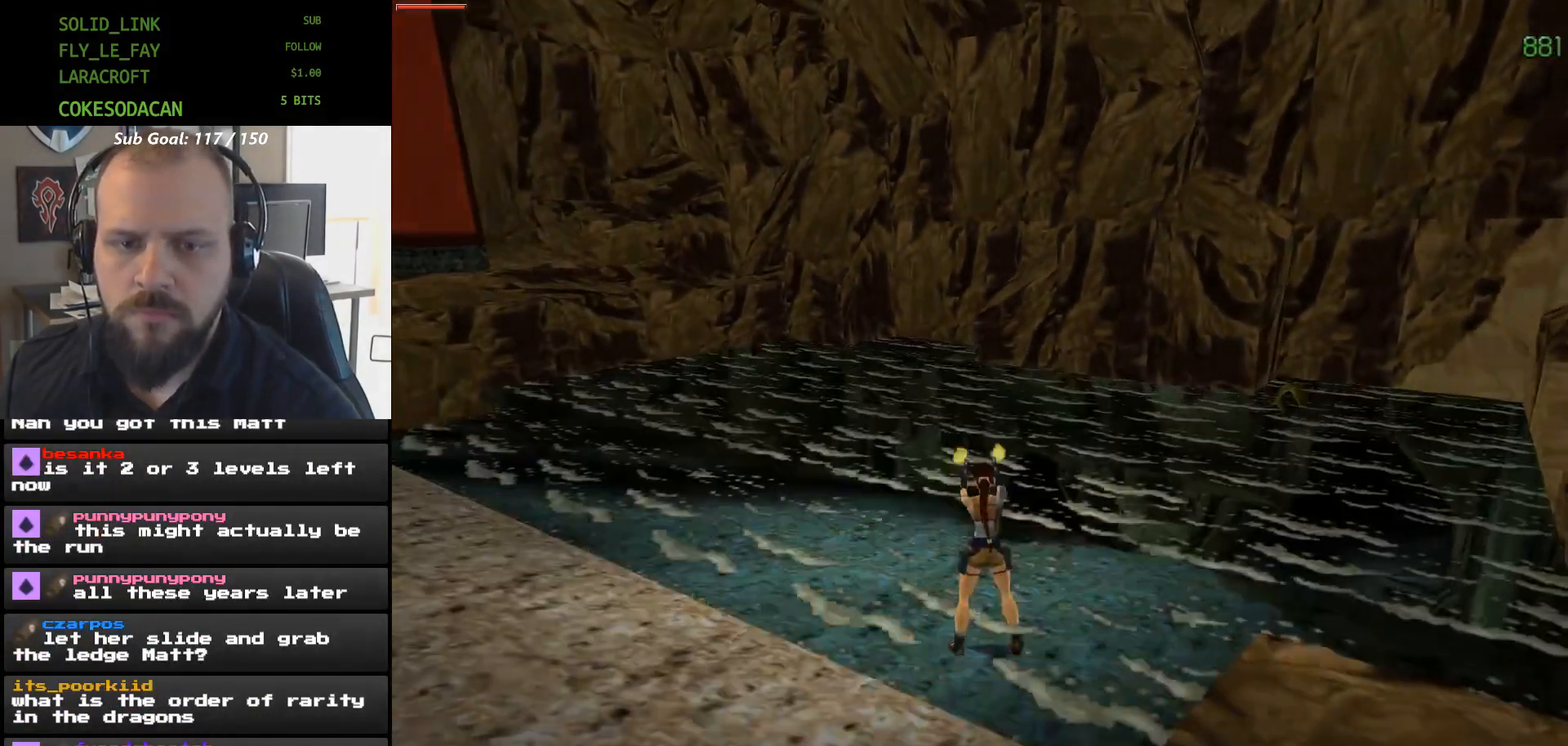
{"dt_ms": 500, "buttons": ["A", "DPAD_LEFT"], "events": [[400, "DPAD_LEFT", "down"]]}
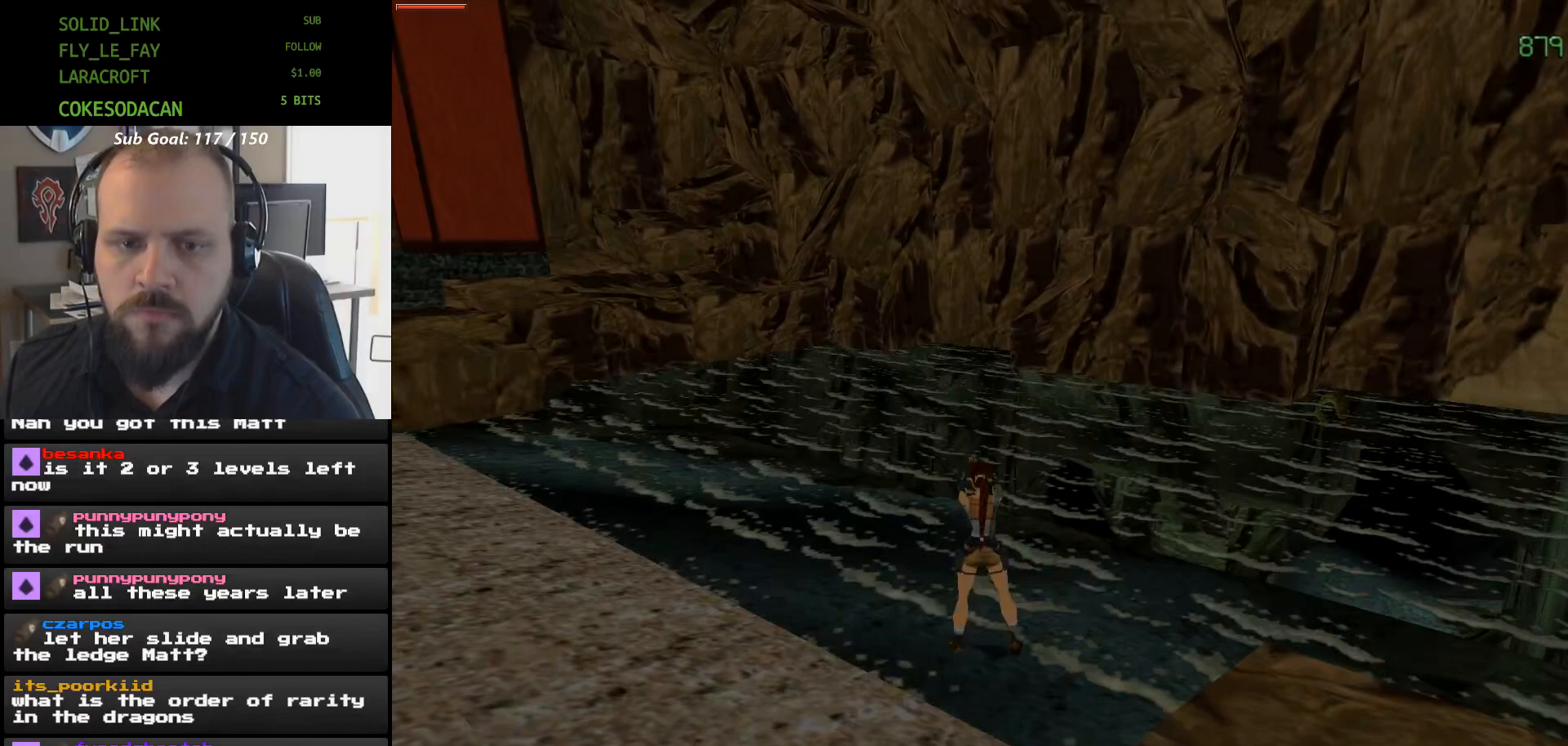
{"dt_ms": 500, "buttons": ["A"], "events": [[100, "DPAD_LEFT", "up"]]}
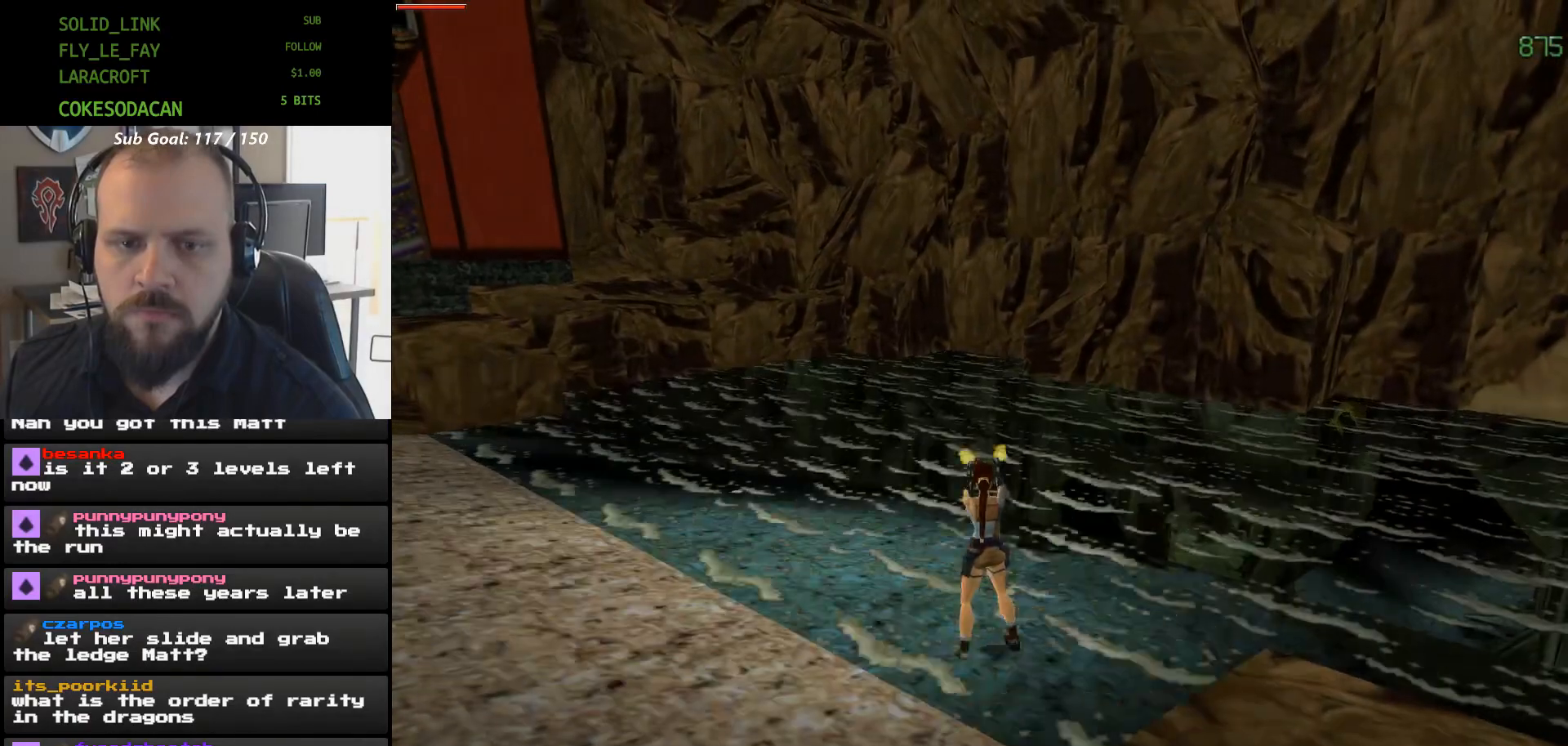
{"dt_ms": 500, "buttons": ["A"], "events": []}
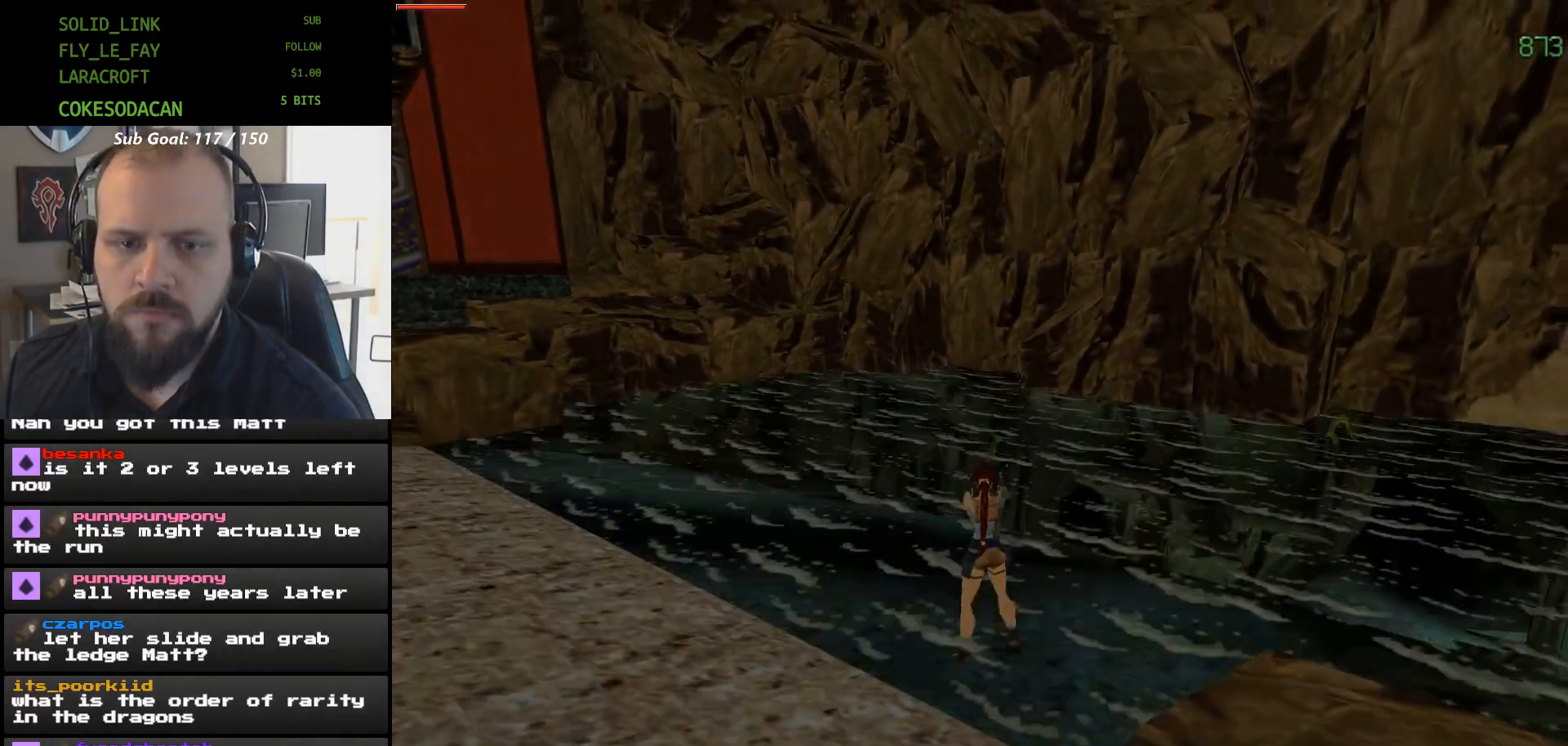
{"dt_ms": 500, "buttons": [], "events": [[333, "A", "up"]]}
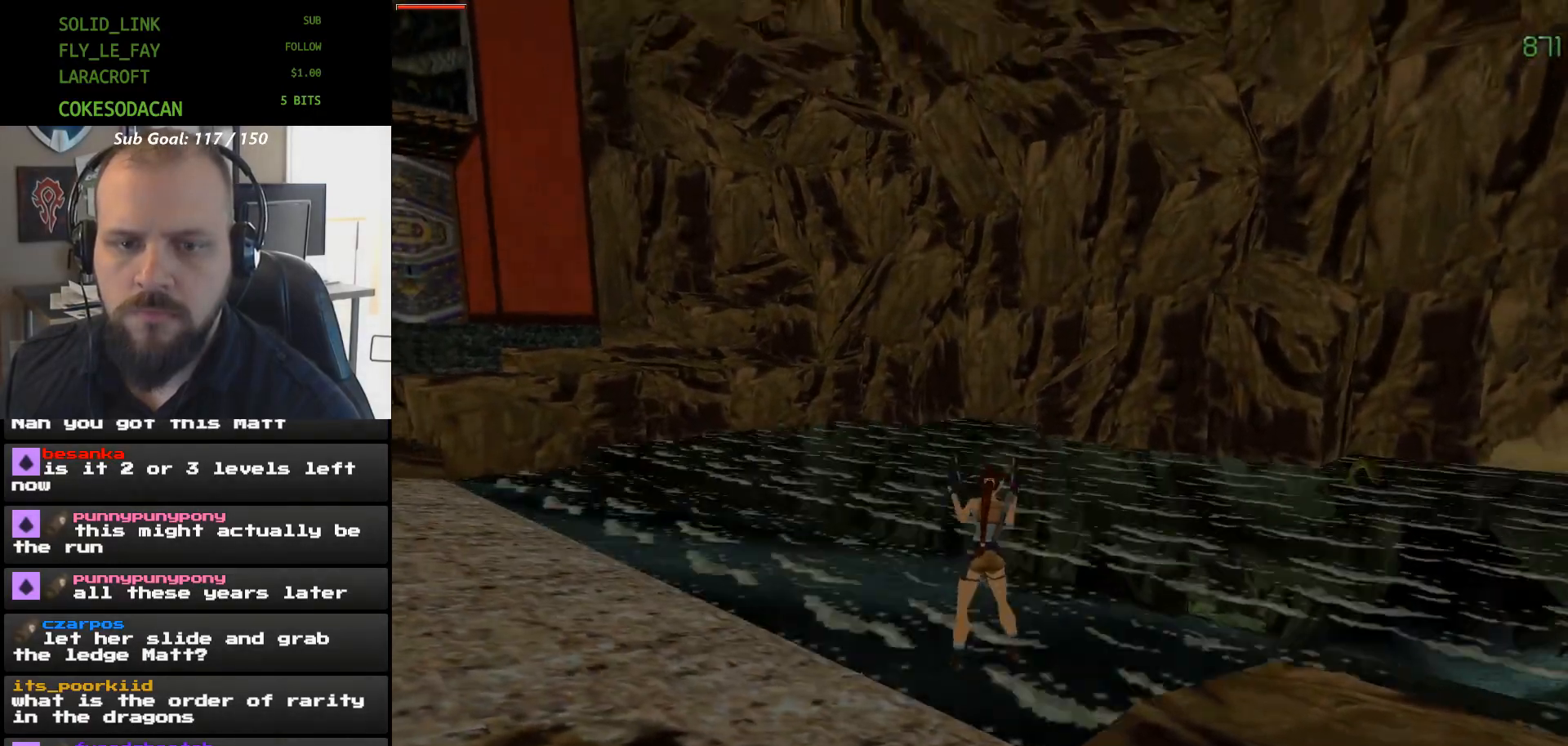
{"dt_ms": 1000, "buttons": []}
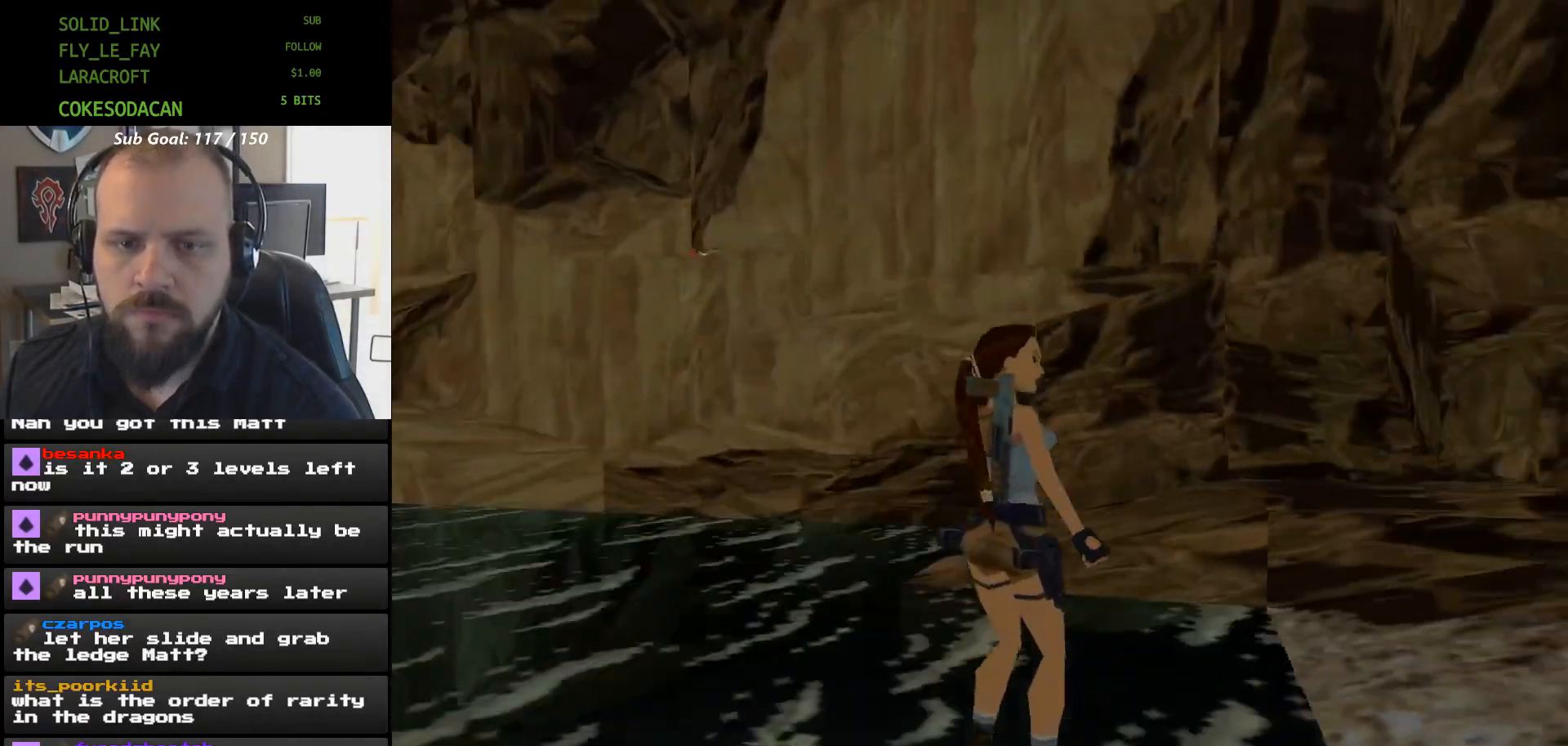
{"dt_ms": 500, "buttons": ["DPAD_UP"], "events": [[33, "DPAD_UP", "down"]]}
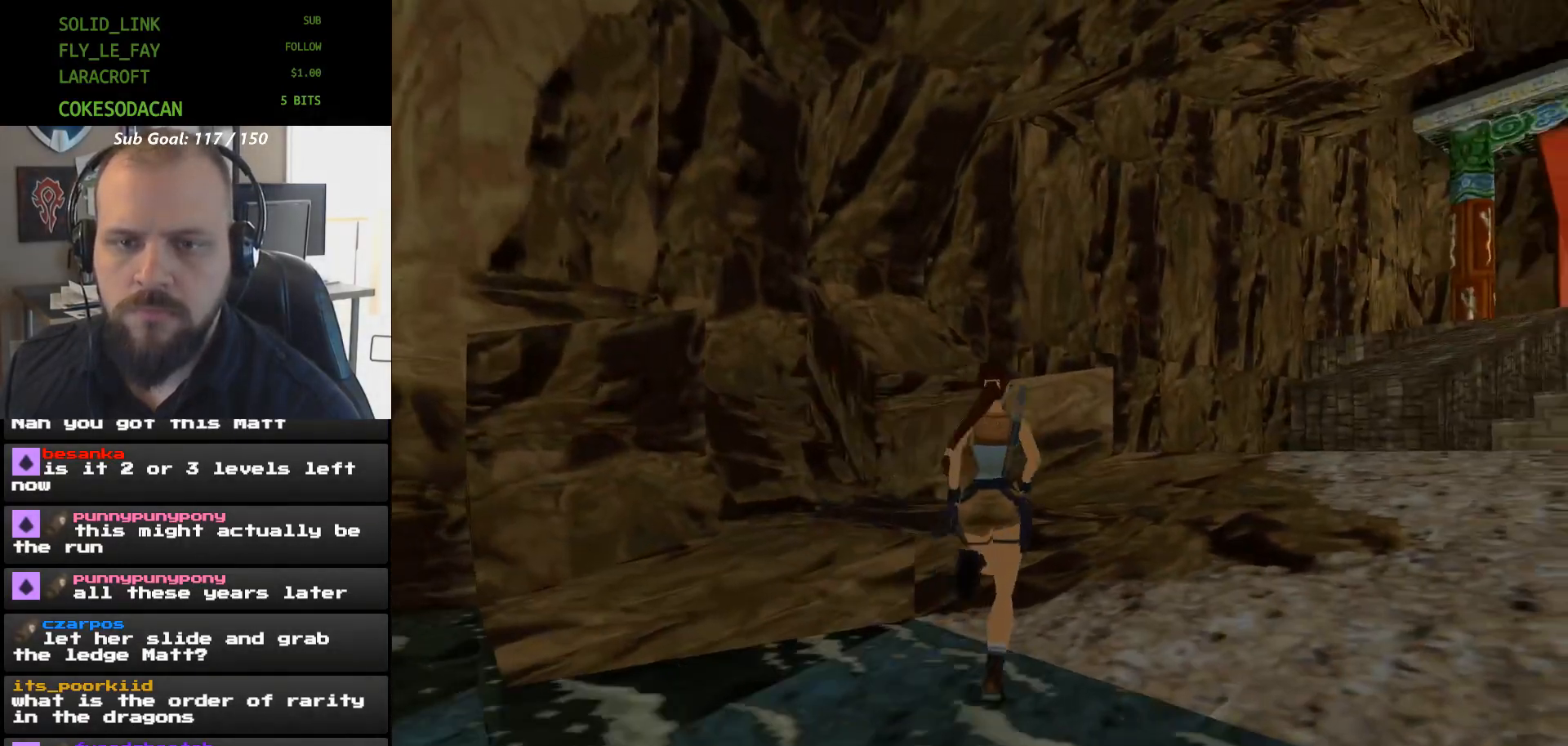
{"dt_ms": 500, "buttons": ["DPAD_UP"], "events": [[167, "DPAD_UP", "up"], [300, "DPAD_UP", "down"]]}
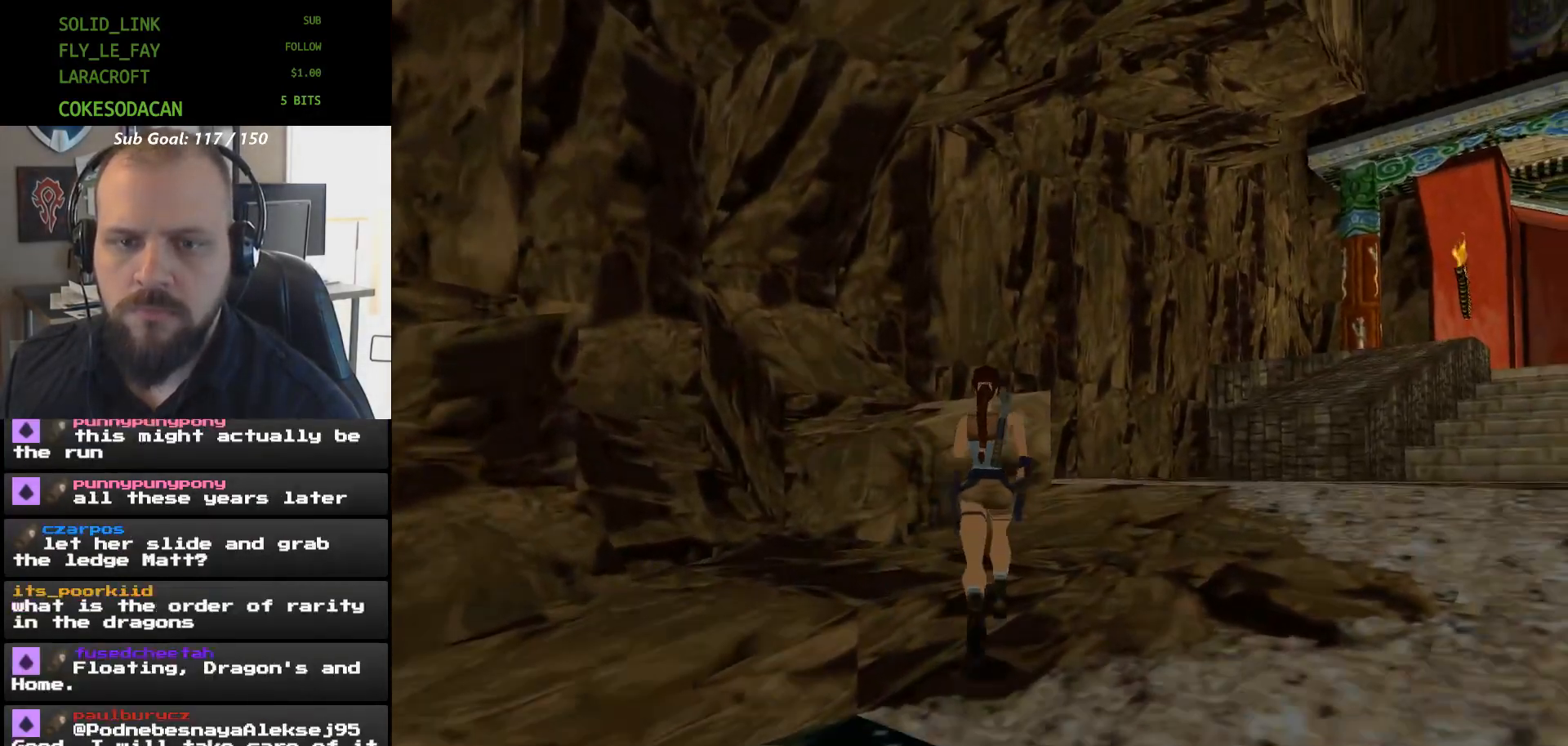
{"dt_ms": 500, "buttons": ["A"], "events": [[233, "DPAD_UP", "up"], [333, "A", "down"]]}
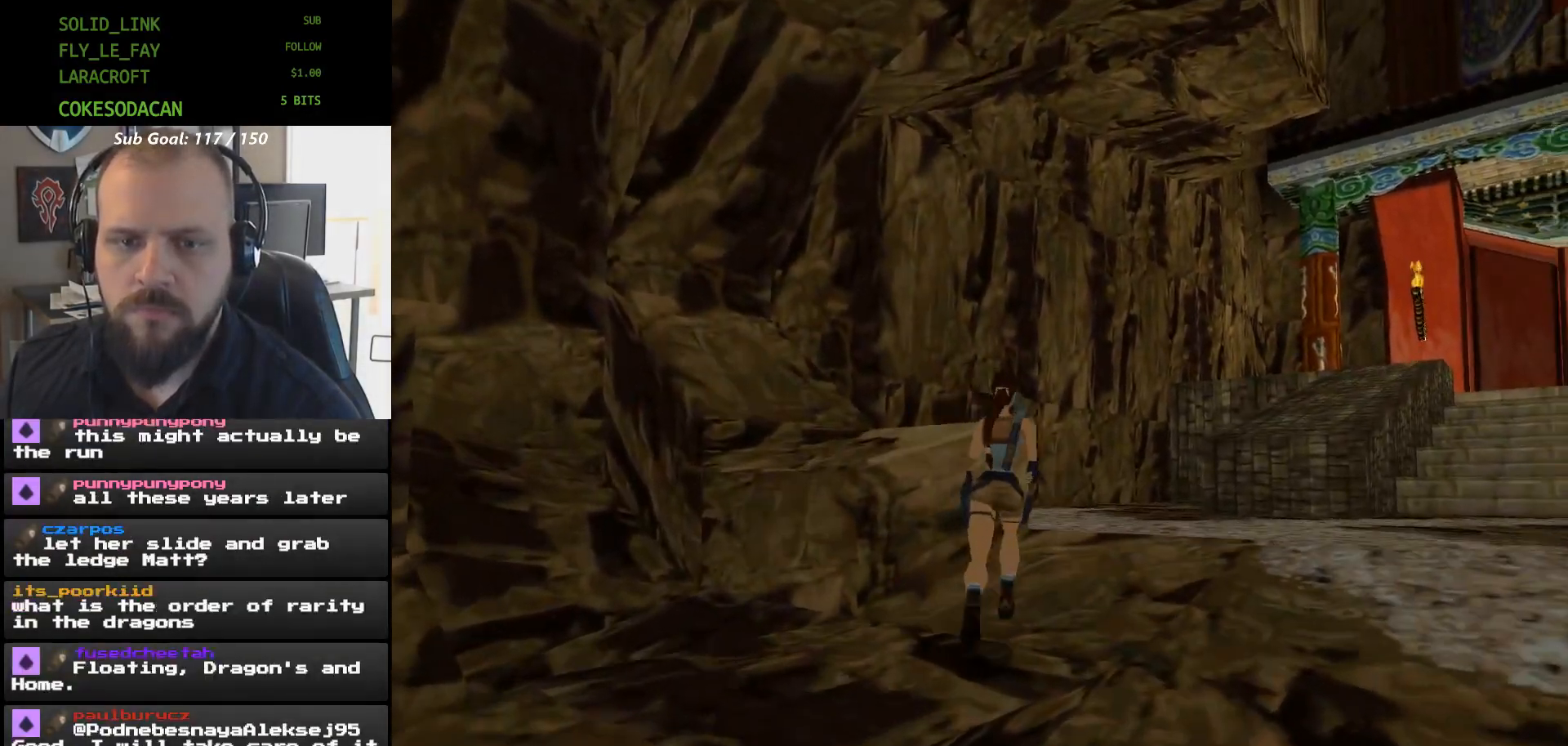
{"dt_ms": 500, "buttons": ["Y"], "events": [[100, "A", "up"], [467, "Y", "down"]]}
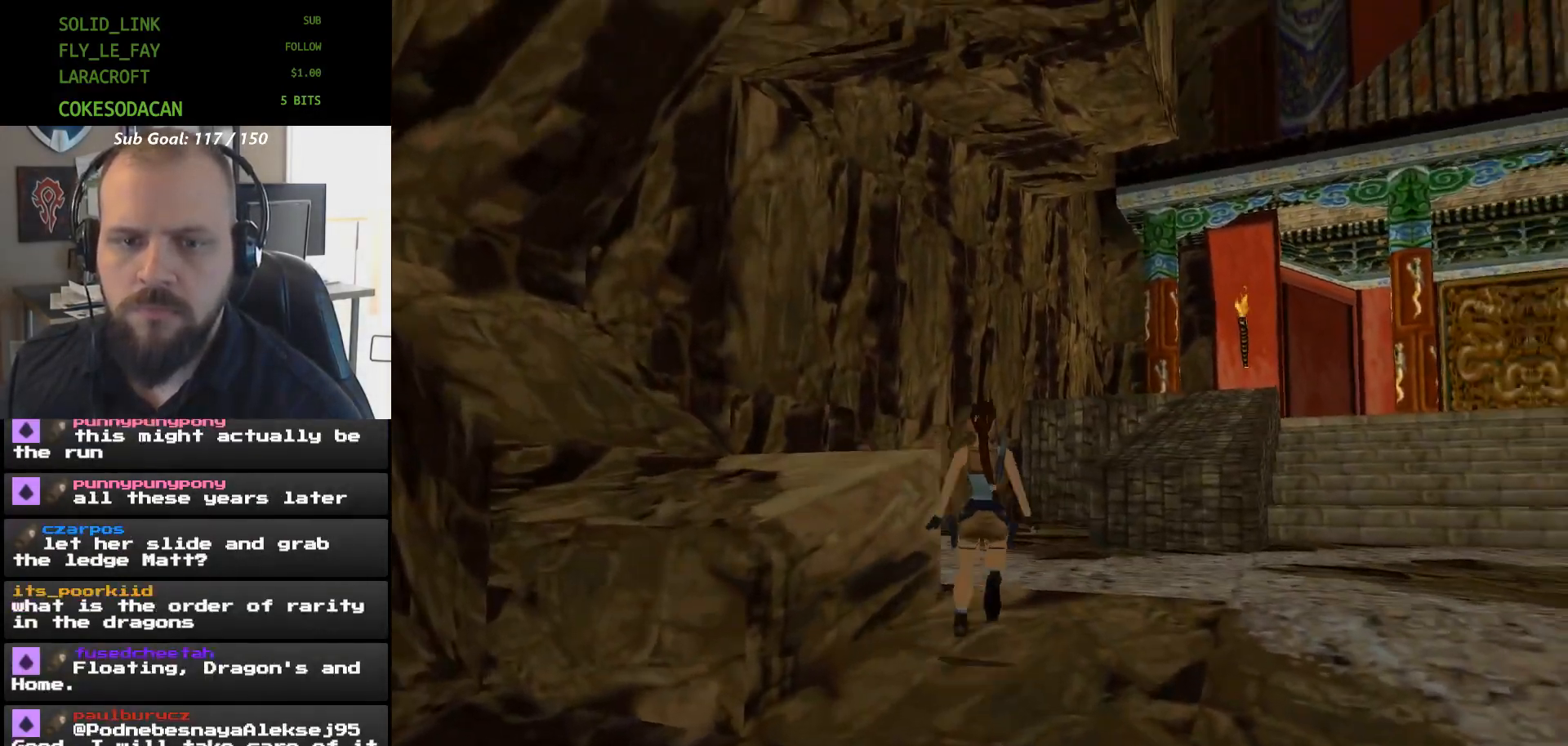
{"dt_ms": 500, "buttons": [], "events": [[33, "DPAD_UP", "down"], [100, "Y", "up"], [333, "DPAD_UP", "up"]]}
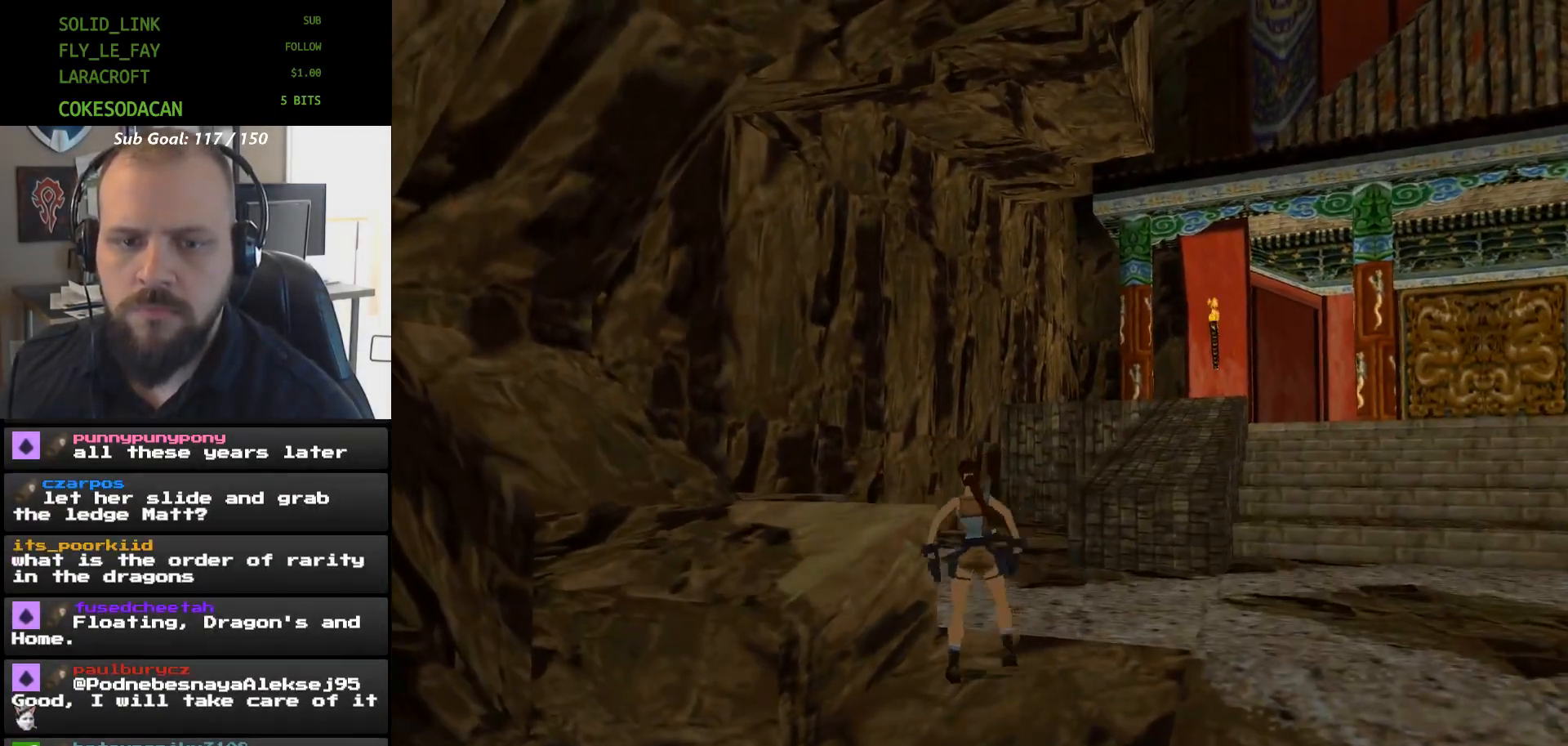
{"dt_ms": 500, "buttons": ["DPAD_UP"], "events": [[33, "DPAD_UP", "down"], [233, "DPAD_UP", "up"], [400, "DPAD_UP", "down"]]}
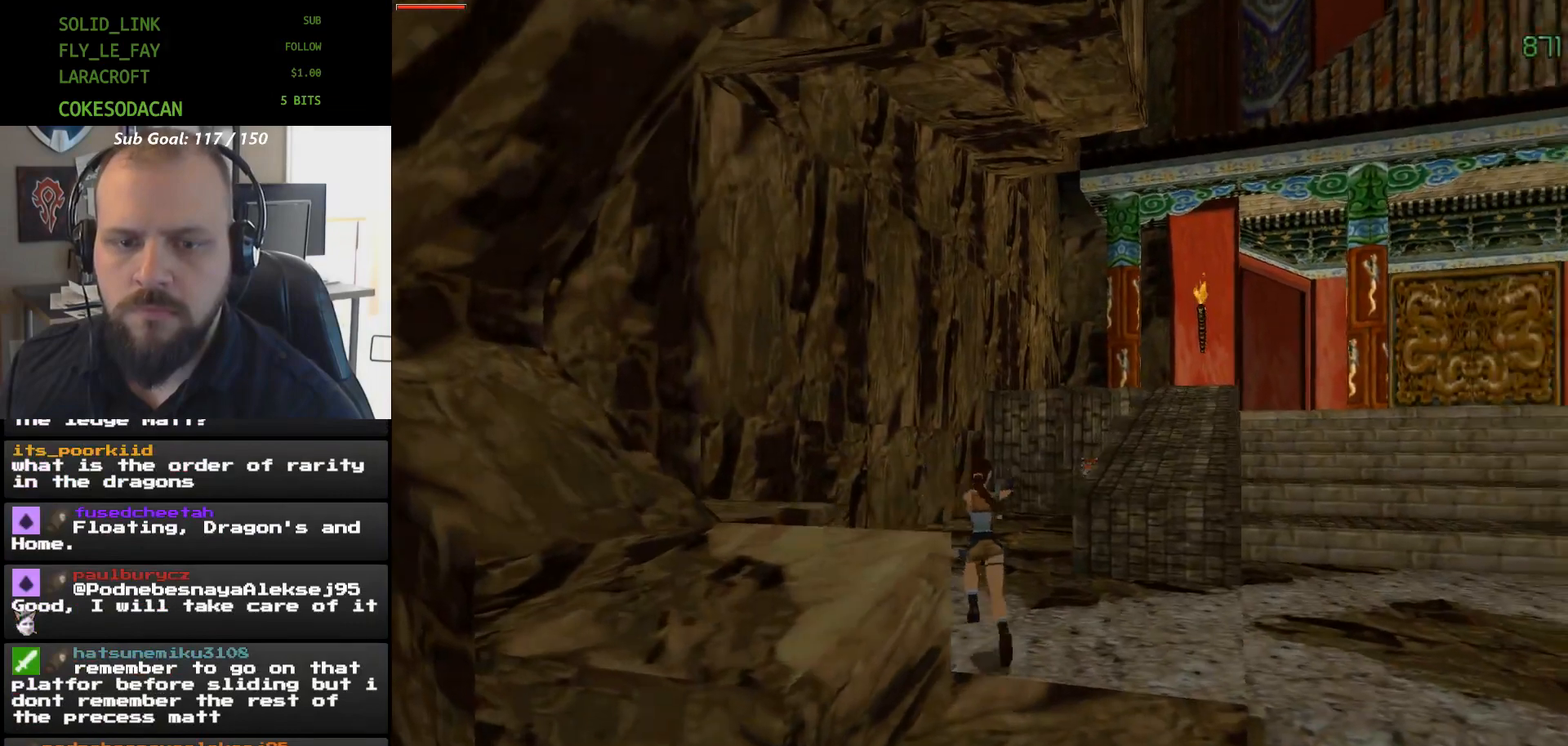
{"dt_ms": 500, "buttons": ["A", "DPAD_RIGHT"], "events": [[233, "DPAD_UP", "up"], [300, "DPAD_RIGHT", "down"], [333, "A", "down"]]}
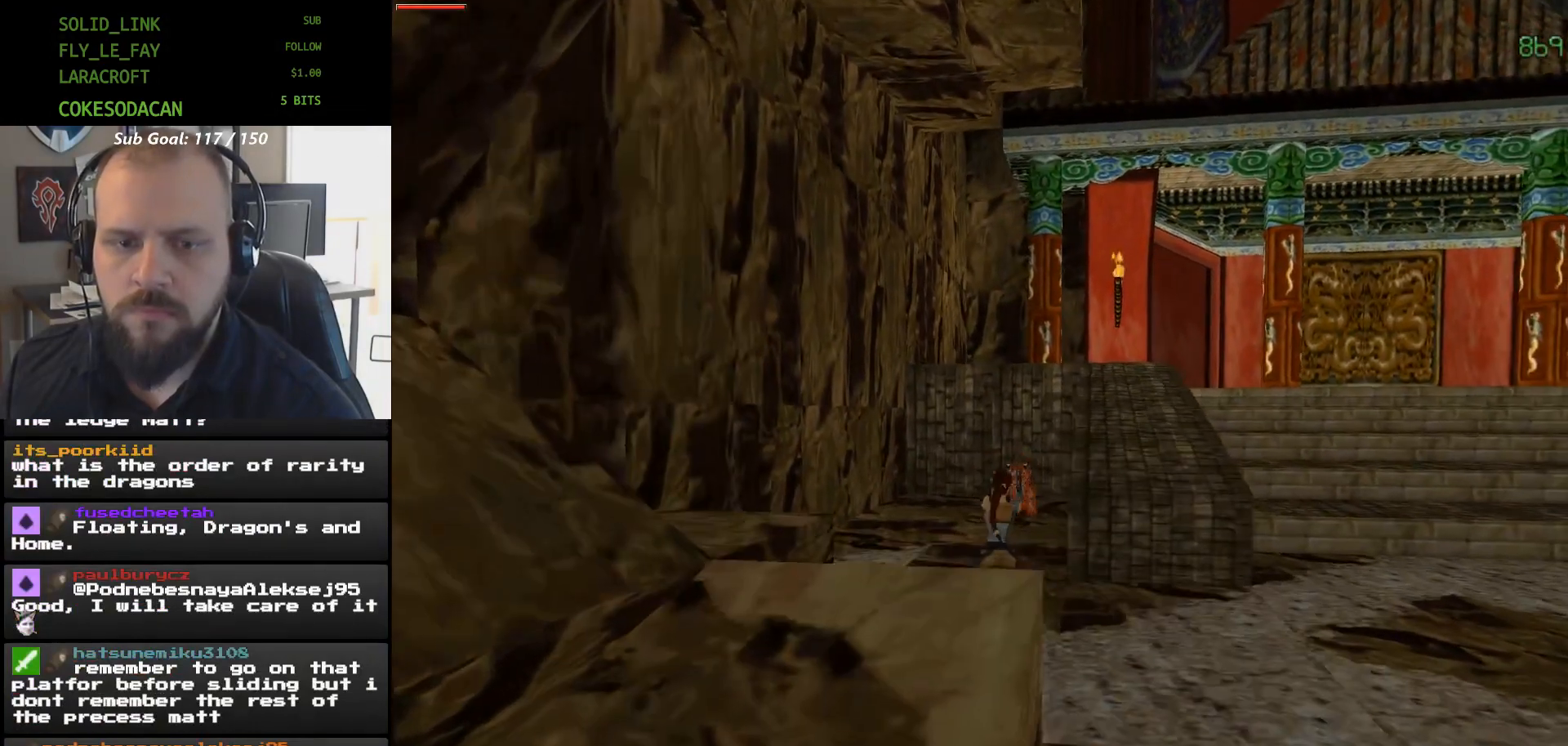
{"dt_ms": 500, "buttons": ["A", "X"], "events": [[300, "DPAD_RIGHT", "up"], [400, "X", "down"]]}
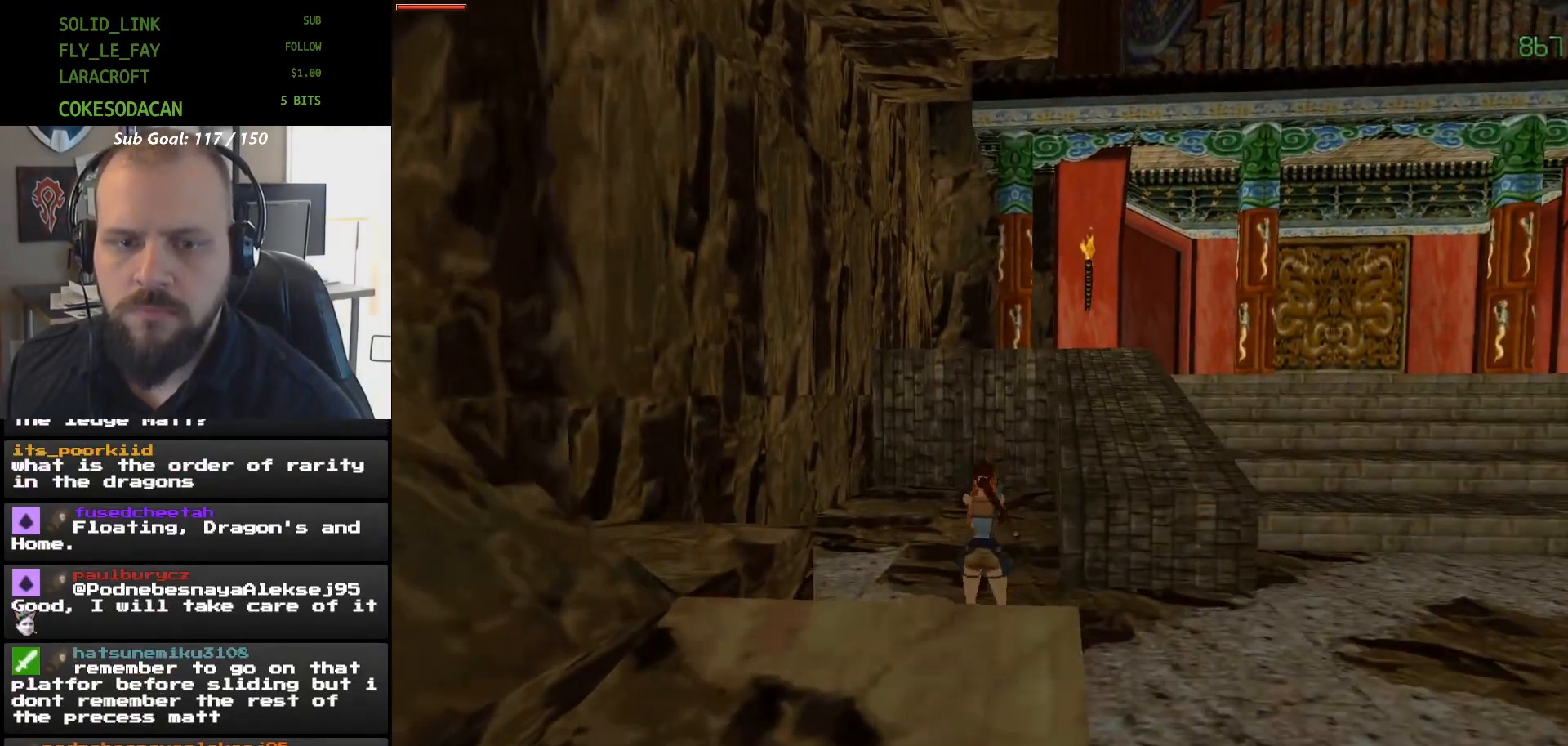
{"dt_ms": 500, "buttons": ["A", "DPAD_DOWN"], "events": [[400, "DPAD_DOWN", "down"], [467, "X", "up"]]}
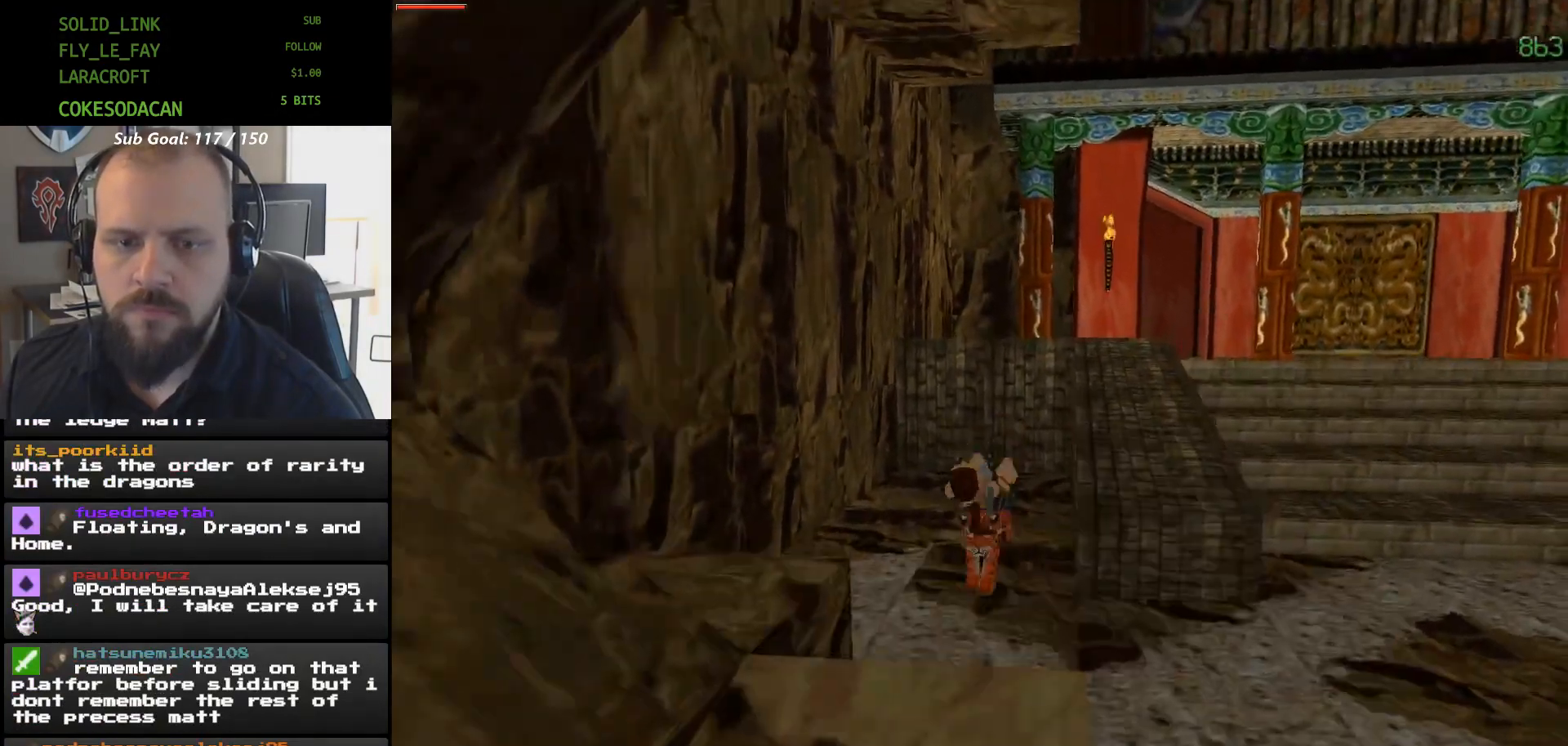
{"dt_ms": 500, "buttons": ["A", "DPAD_DOWN"], "events": []}
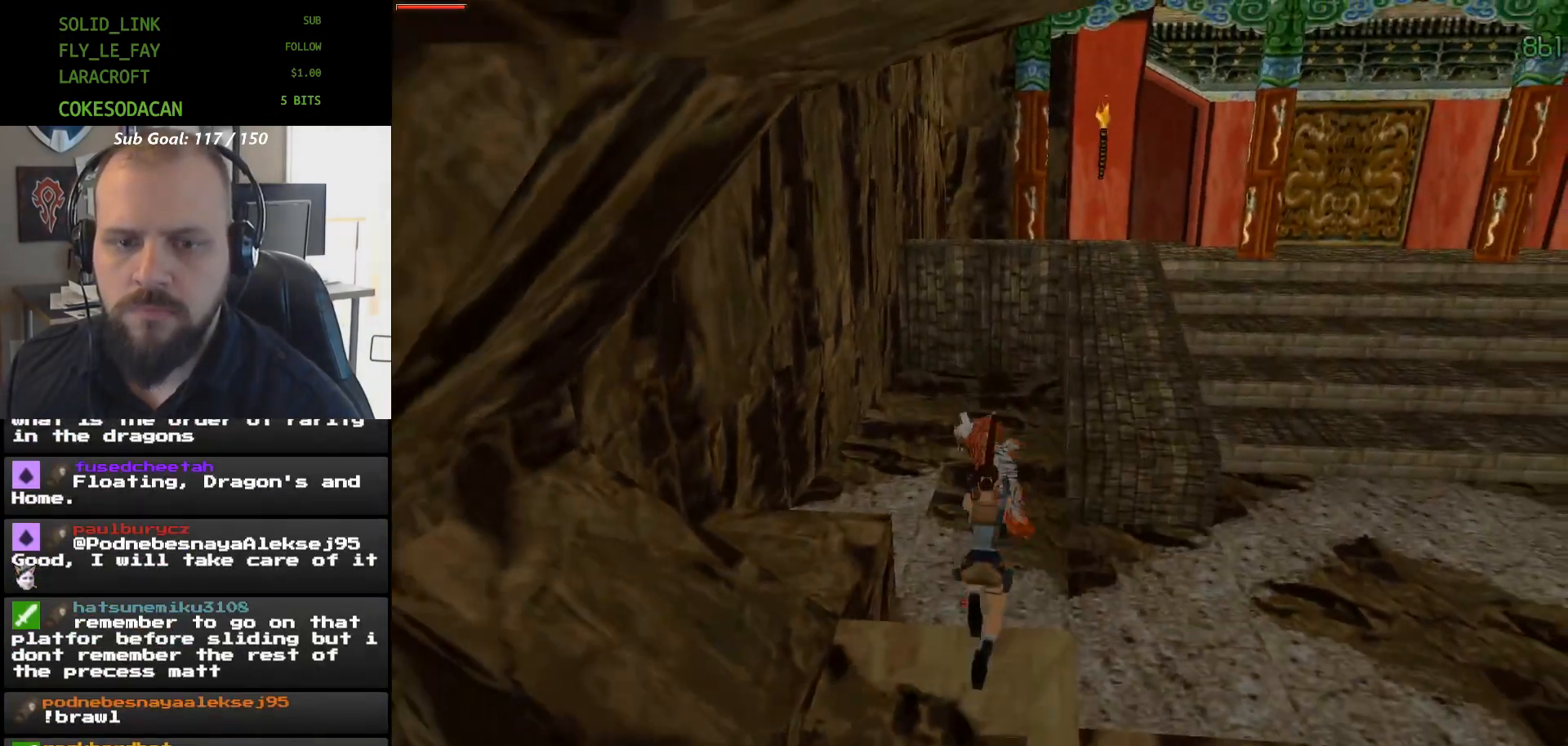
{"dt_ms": 500, "buttons": ["X", "DPAD_DOWN"], "events": [[167, "A", "up"], [300, "DPAD_UP", "down"], [300, "X", "down"], [400, "DPAD_UP", "up"]]}